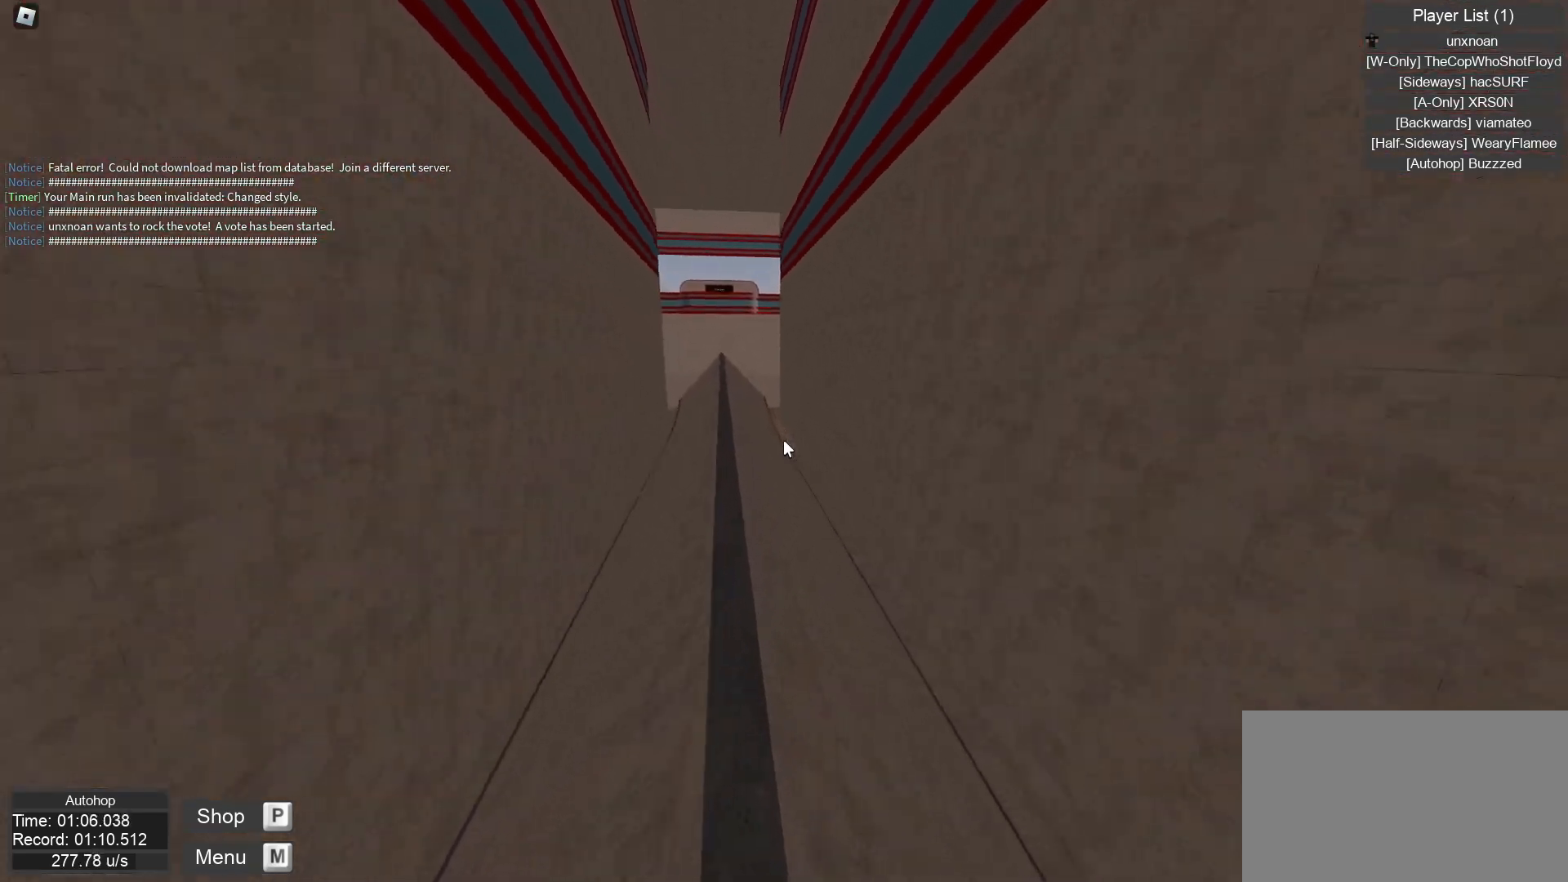
Gameplay with keyboard and mouse; each line is a JSON object with the keys and mouse buttons held at the frame after it. "events" lists presses ("down") and releases ("up") of "down", "jump", "left", "right", "up", "mouse_left", "mouse_wheel" and "mouse_right" between this image and that frame as [ms after this image, input, new state], when the widget could be followed in between. "mouse_left", "mouse_wheel", "mouse_right" = the "left", "wheel", "right" buttons of the "mouse" list. No other keys are recorded. "wheel" means that the mouse wheel is clicked or scrolled. Key names are as the overlay labels them; some are game actions (e.g. jump) rather than physical keys. Not read: mouse_move.
{"keys": ["jump", "left"], "mouse": [], "events": [[183, "right", "up"], [200, "left", "down"]]}
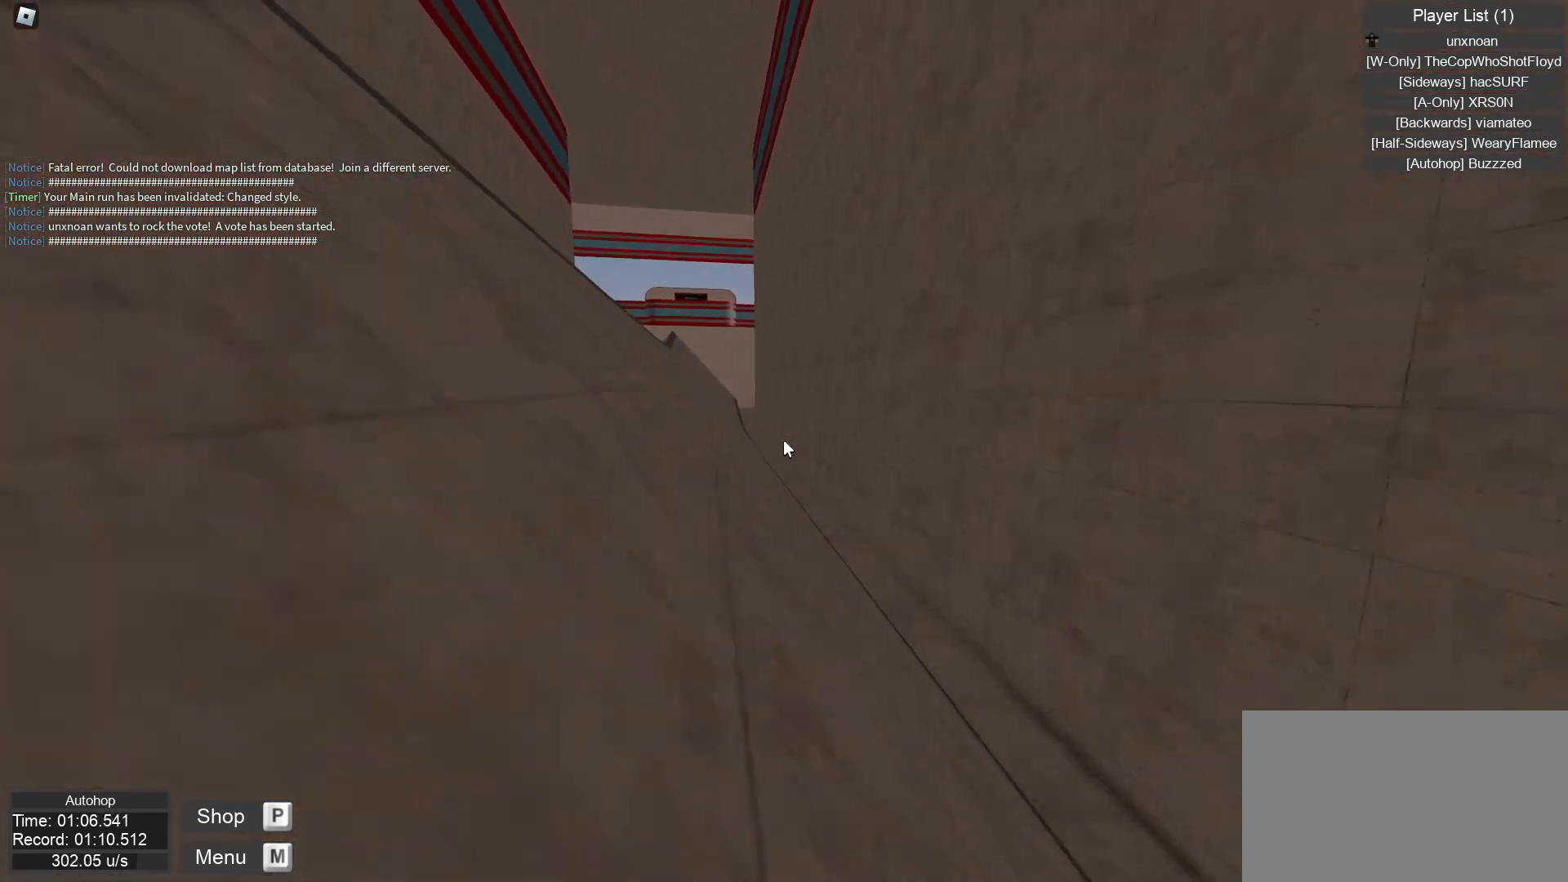
{"keys": ["jump", "left"], "mouse": [], "events": []}
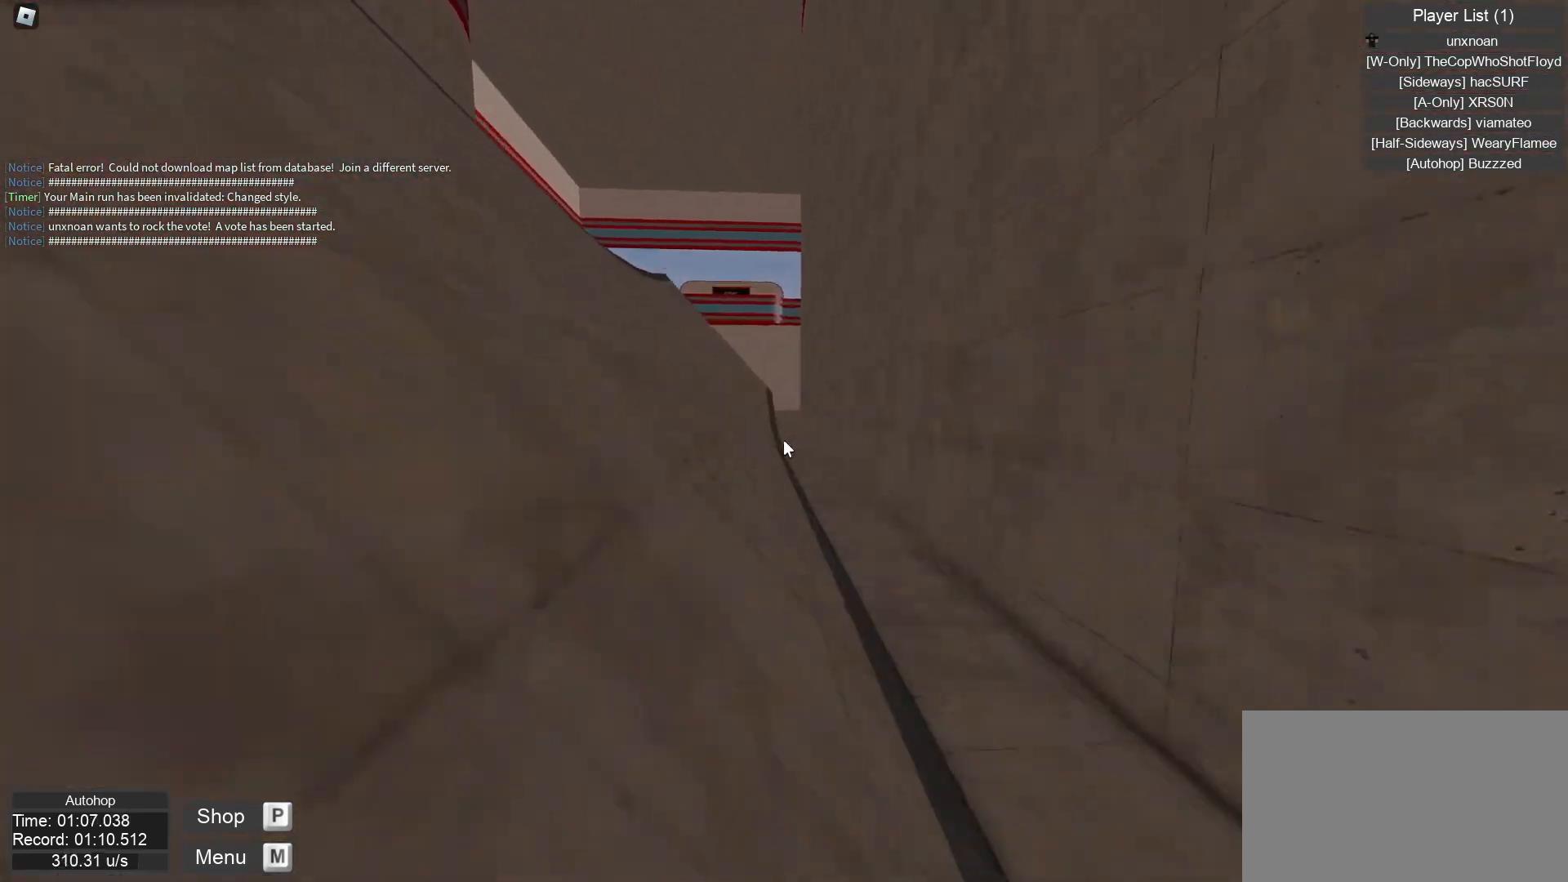
{"keys": ["jump", "left"], "mouse": [], "events": []}
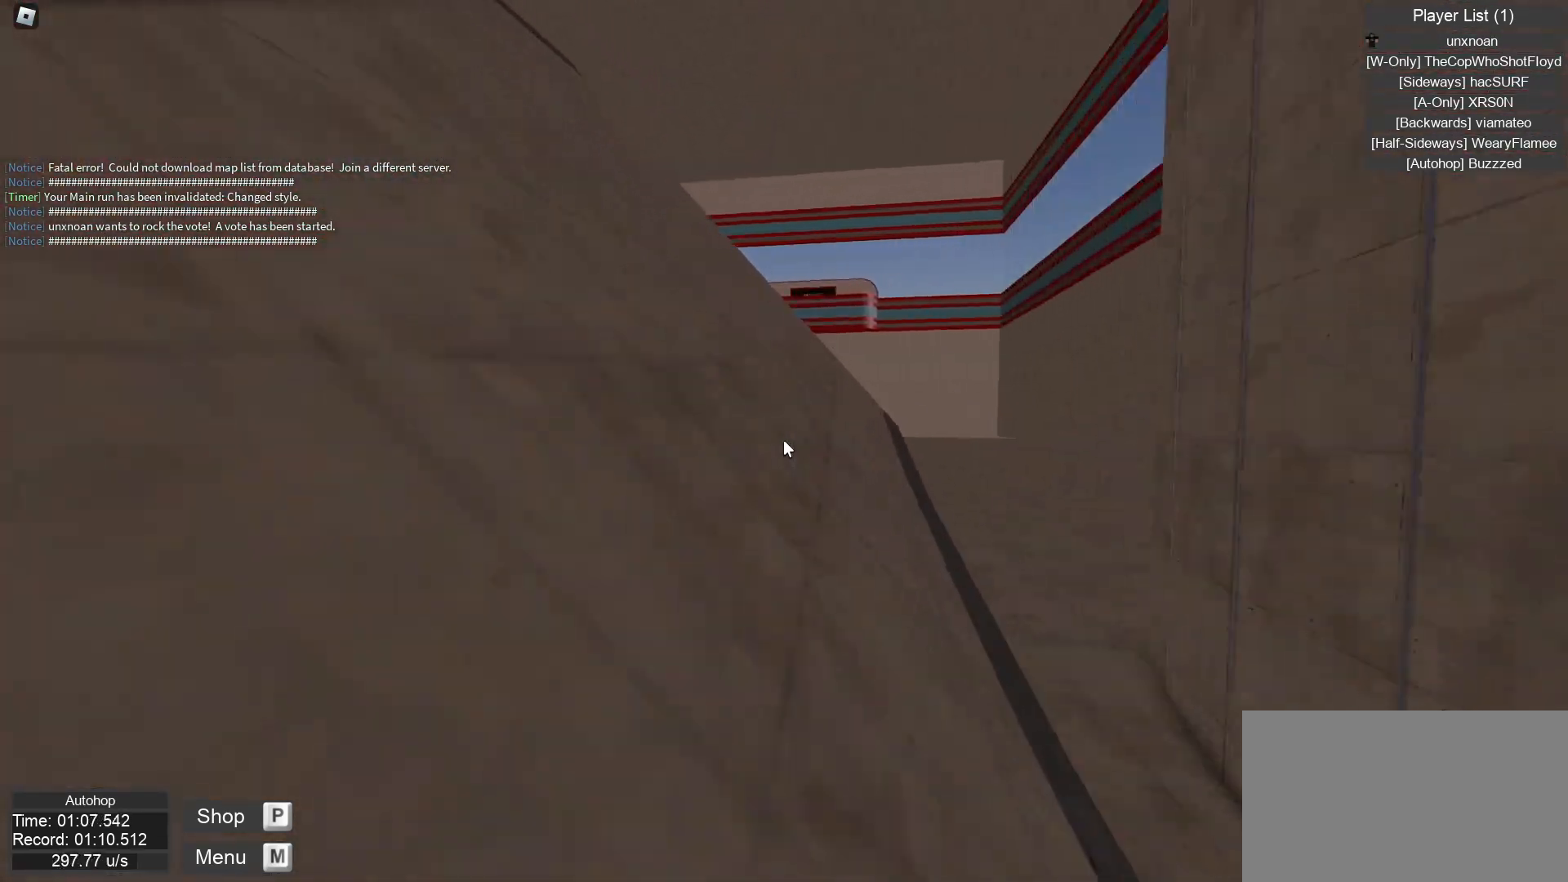
{"keys": ["jump", "right"], "mouse": [], "events": [[450, "left", "up"], [450, "right", "down"]]}
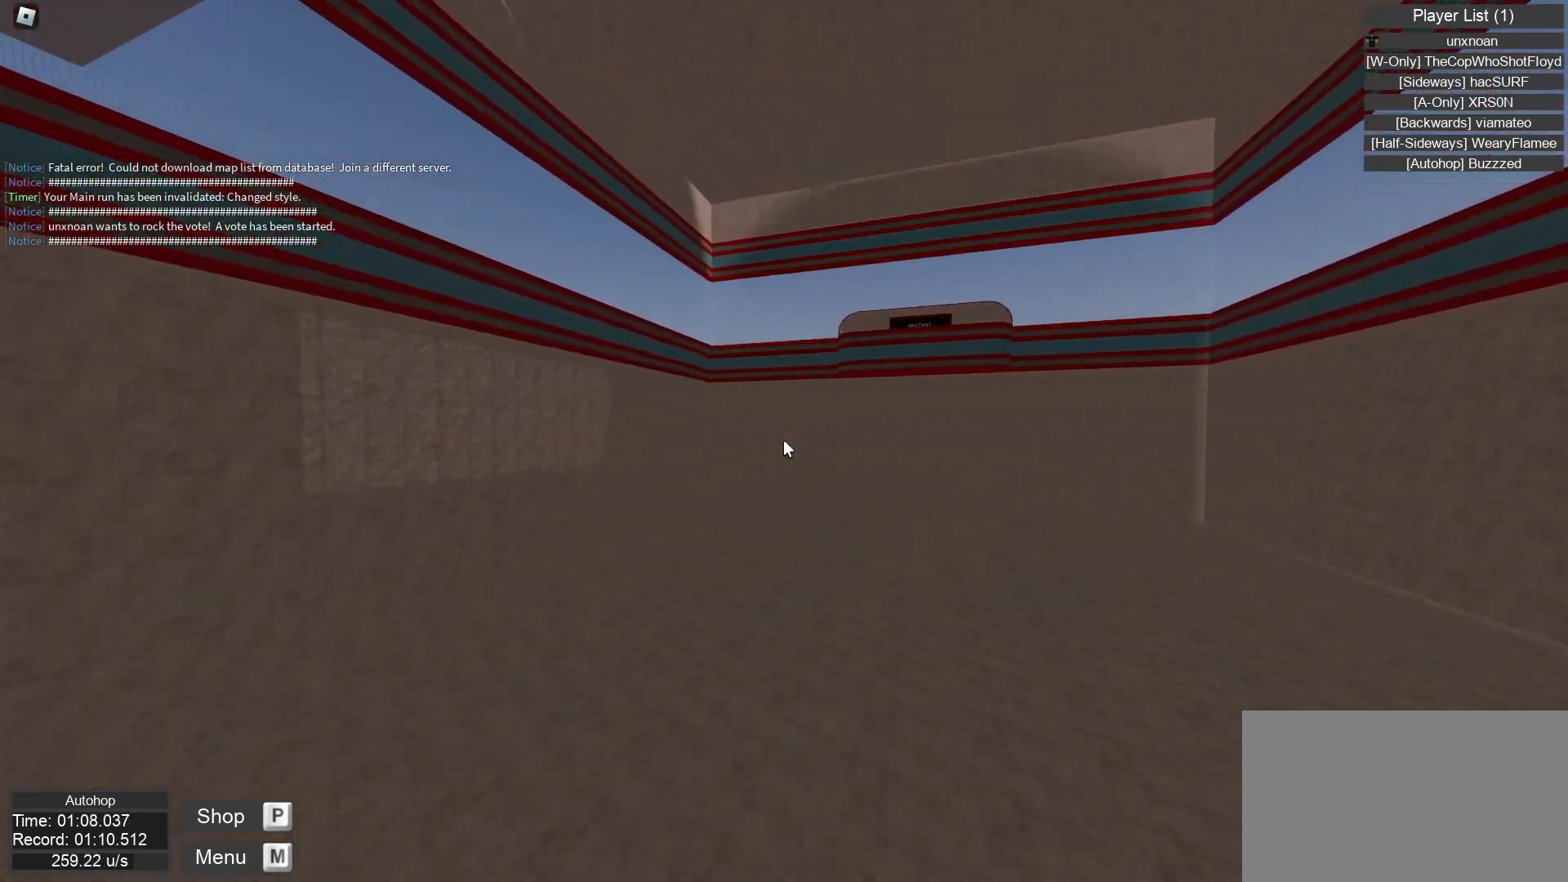
{"keys": ["jump", "right"], "mouse": [], "events": []}
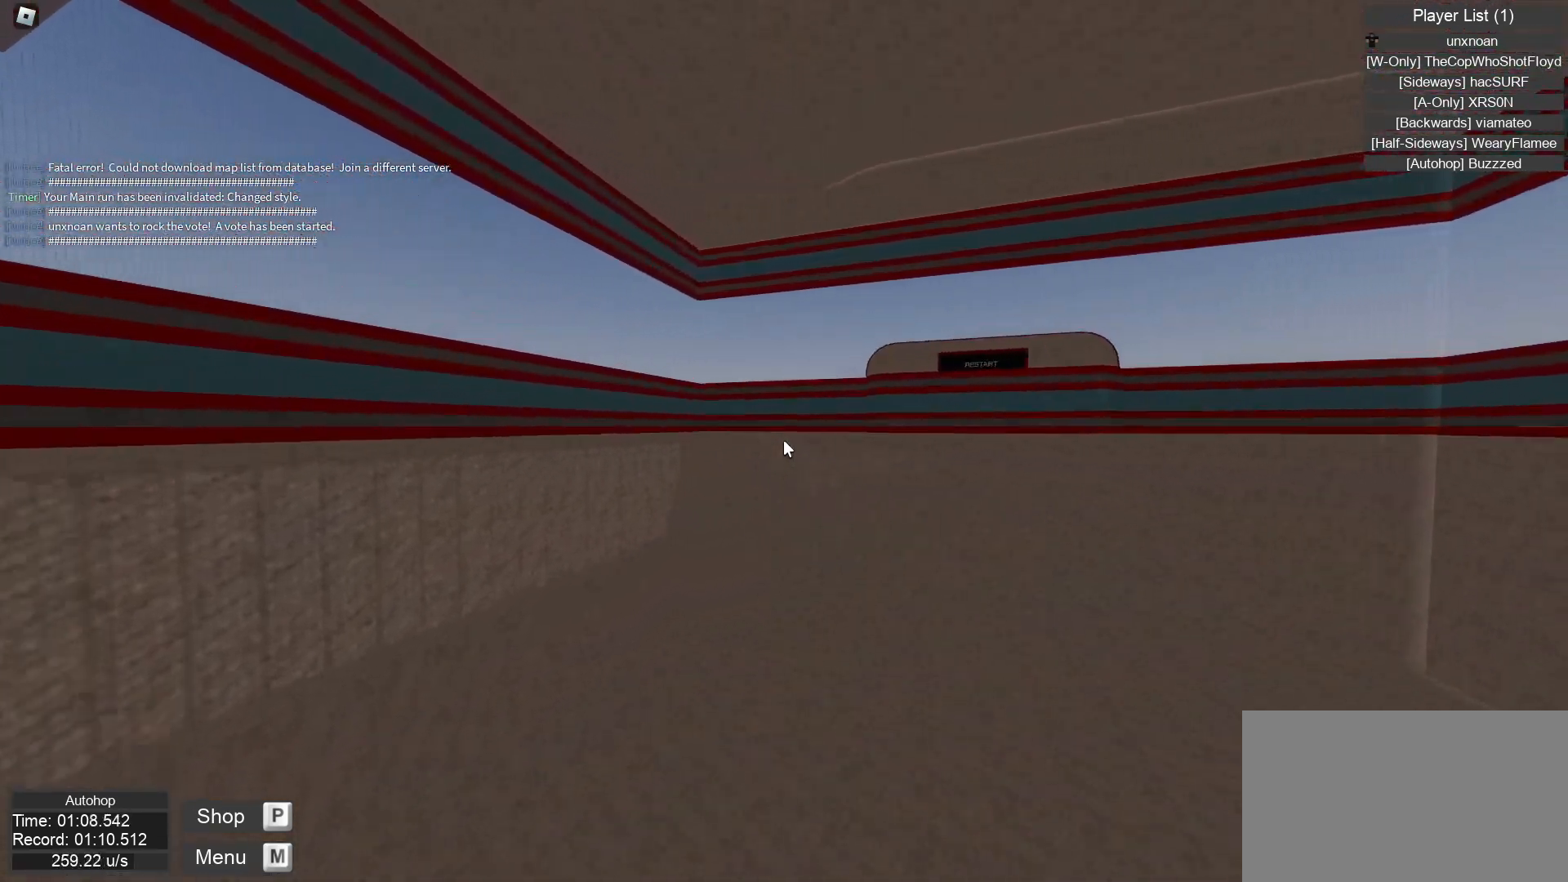
{"keys": ["jump", "right"], "mouse": [], "events": [[233, "left", "down"], [233, "right", "up"], [267, "left", "up"], [300, "right", "down"]]}
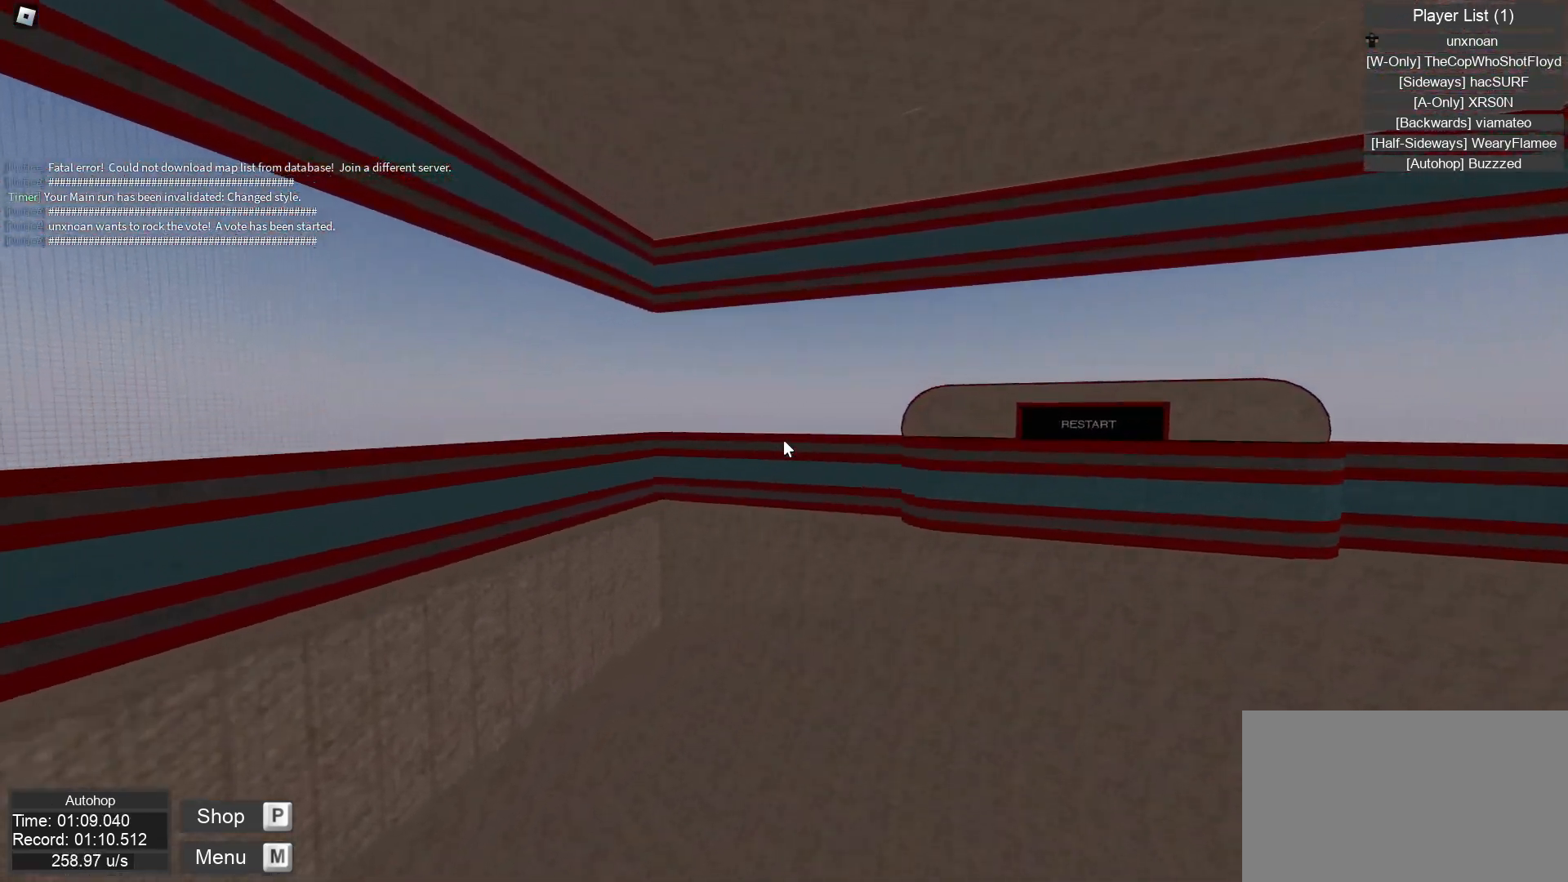
{"keys": ["jump", "right"], "mouse": [], "events": []}
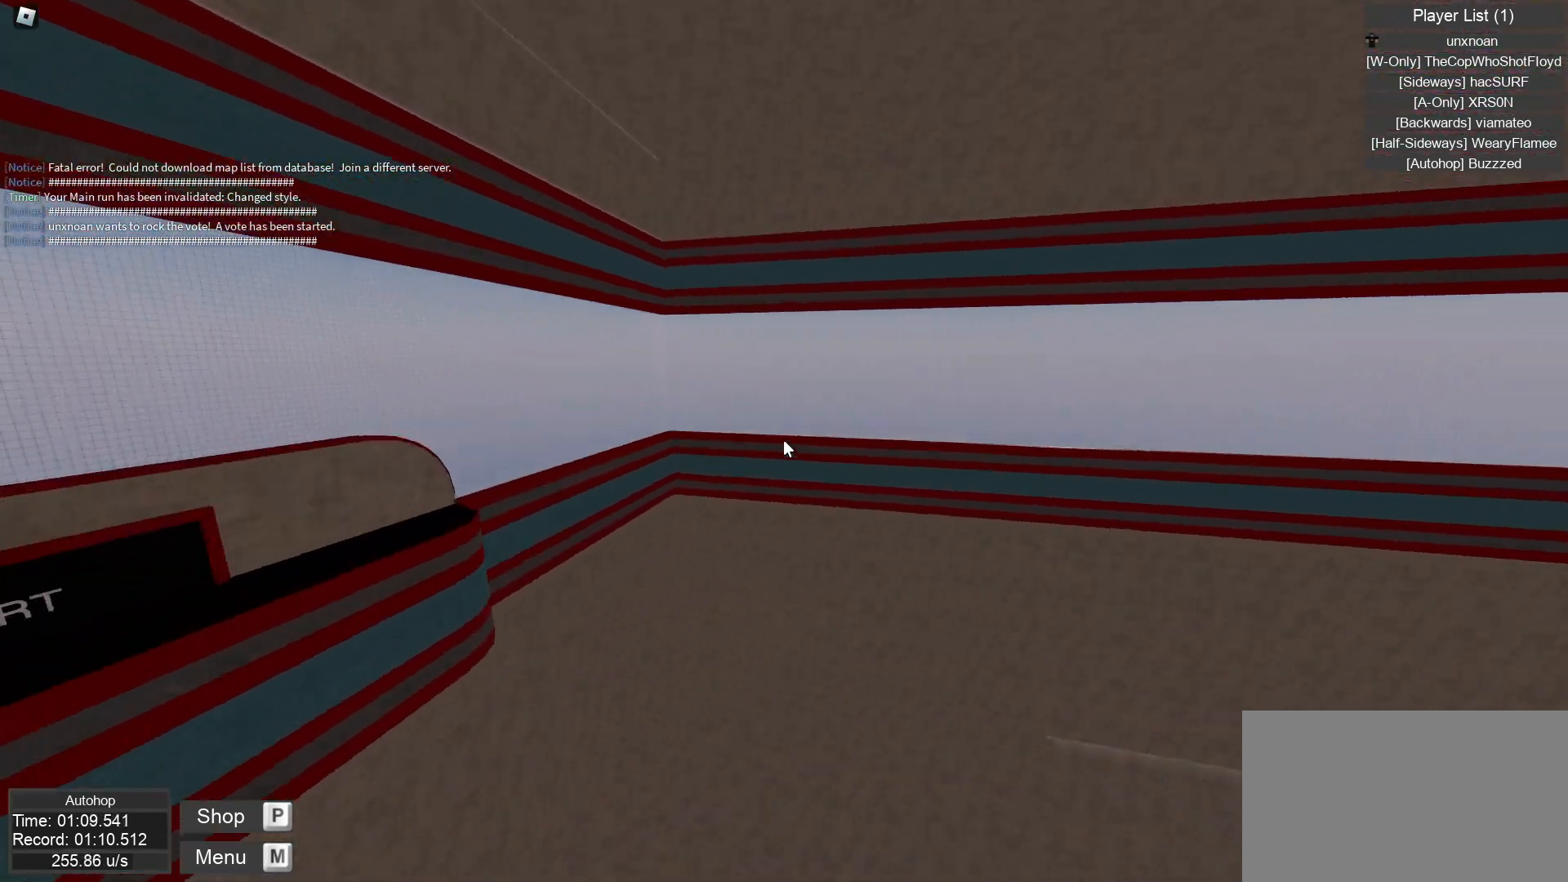
{"keys": ["jump", "left"], "mouse": [], "events": [[183, "right", "up"], [250, "left", "down"]]}
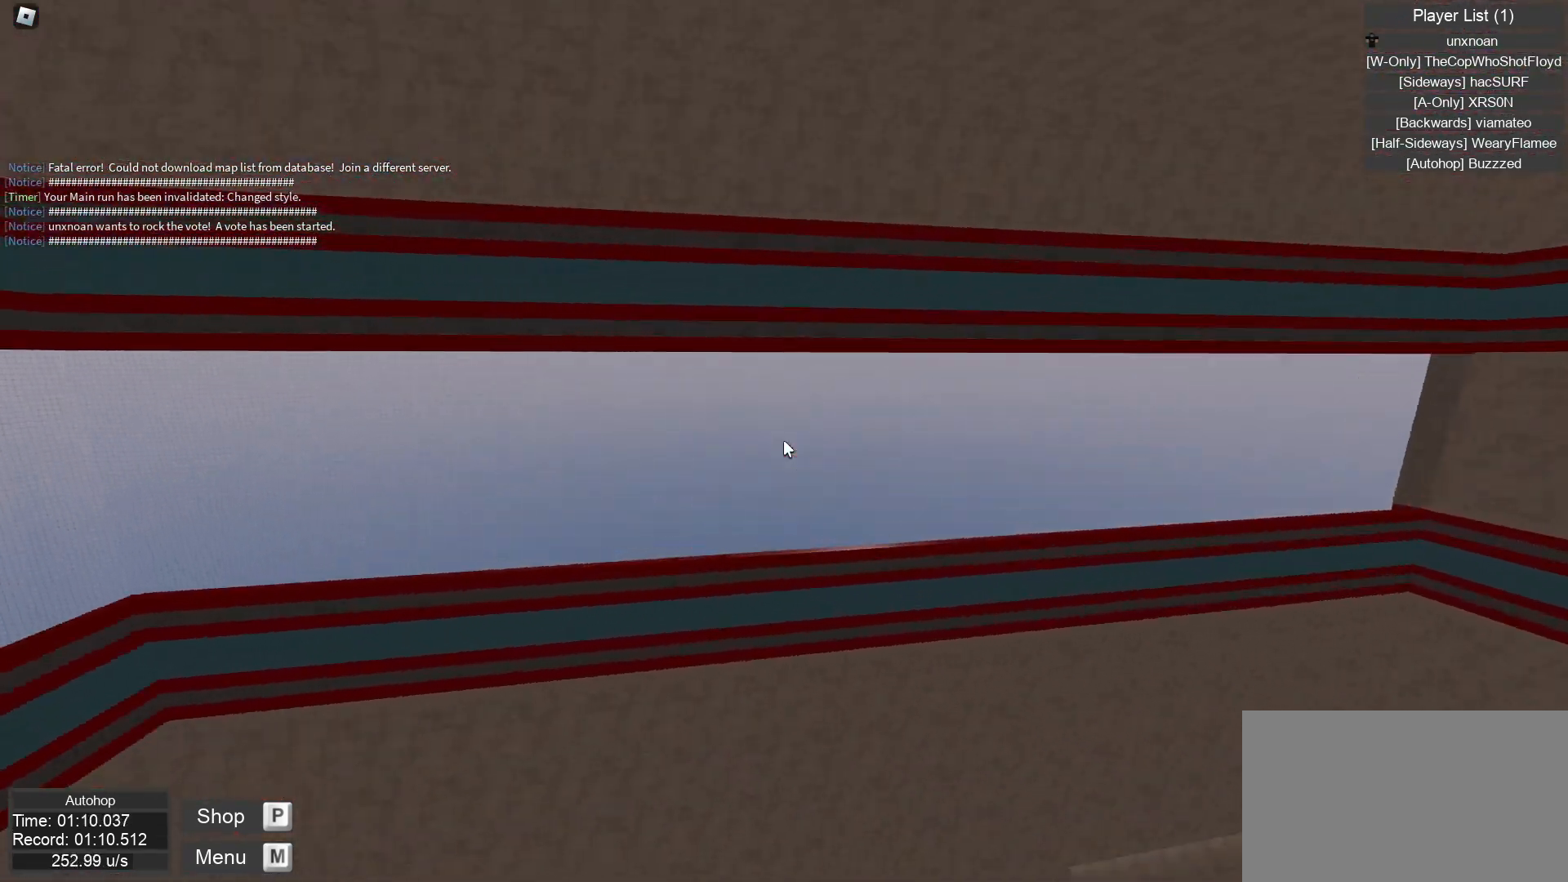
{"keys": ["jump", "left"], "mouse": [], "events": []}
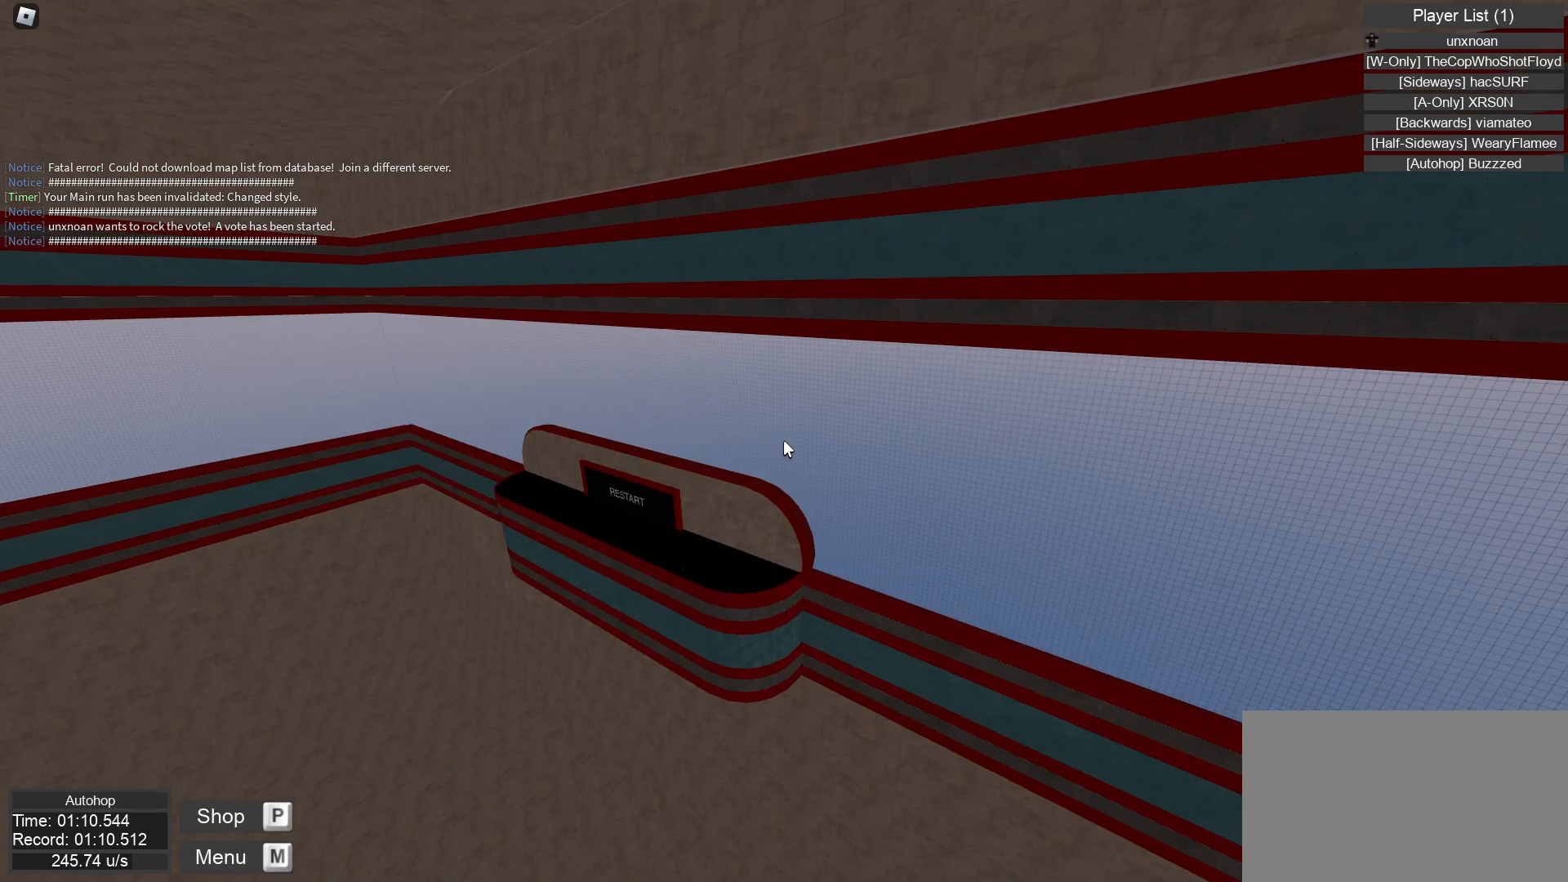
{"keys": ["jump", "left"], "mouse": [], "events": []}
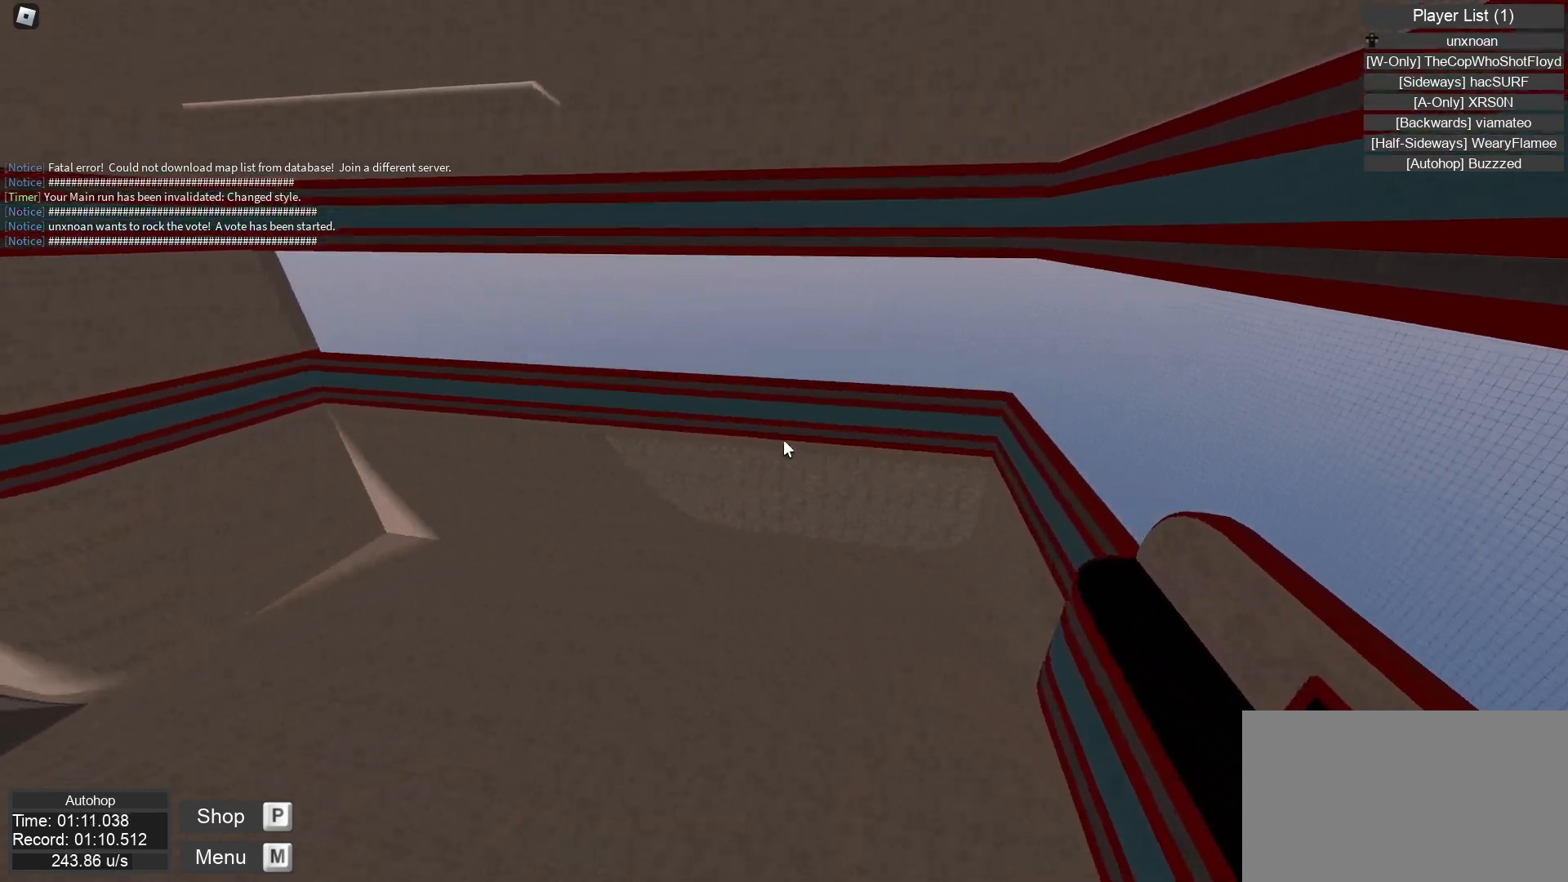
{"keys": ["jump", "right"], "mouse": [], "events": [[250, "left", "up"], [267, "right", "down"]]}
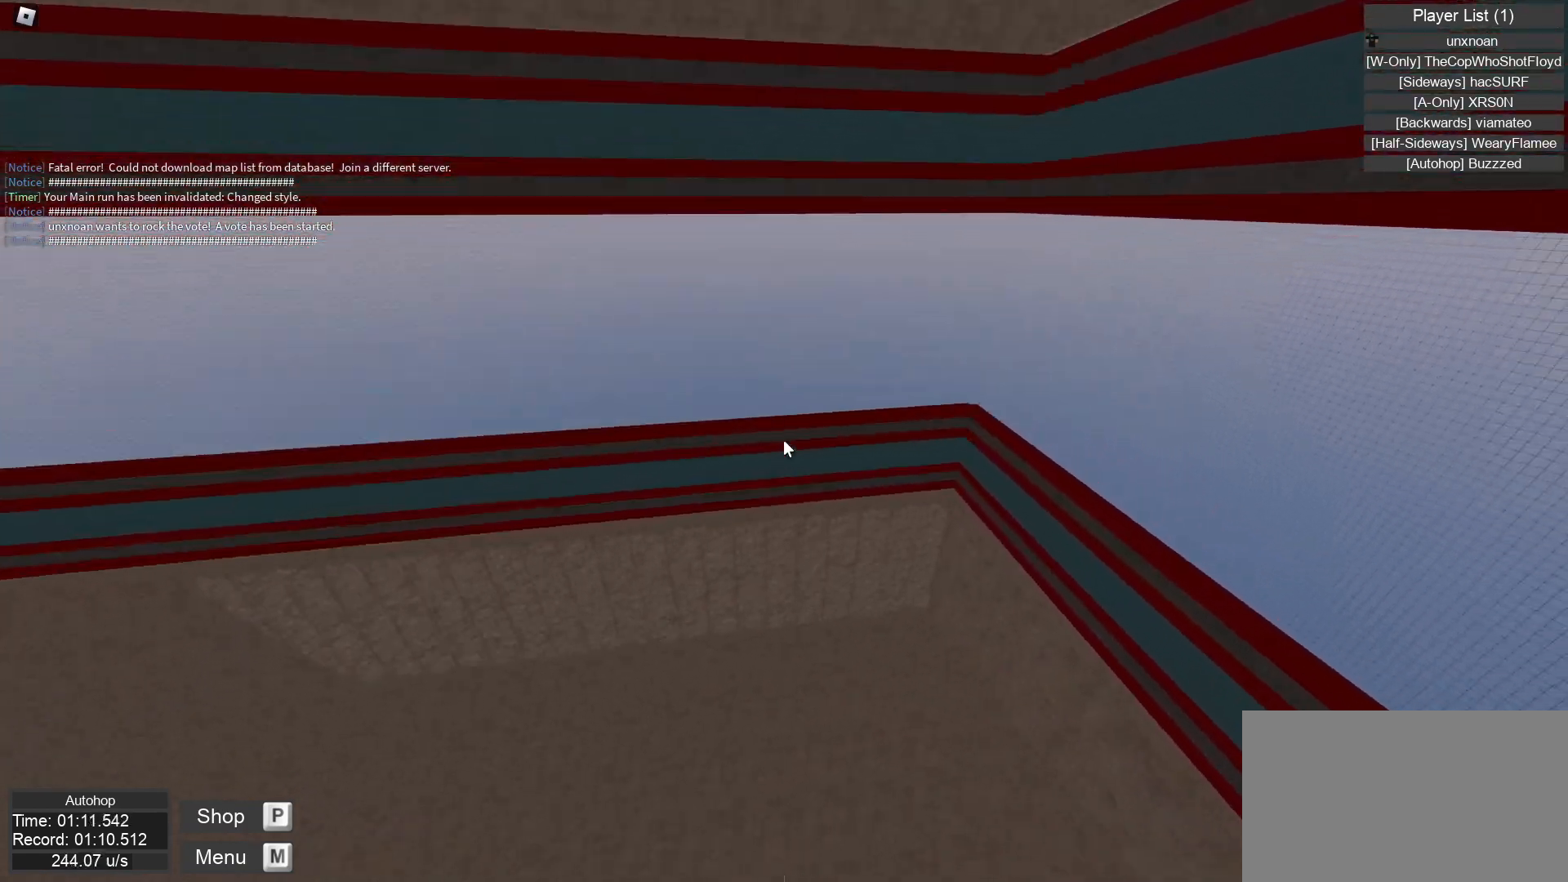
{"keys": ["jump", "right"], "mouse": [], "events": []}
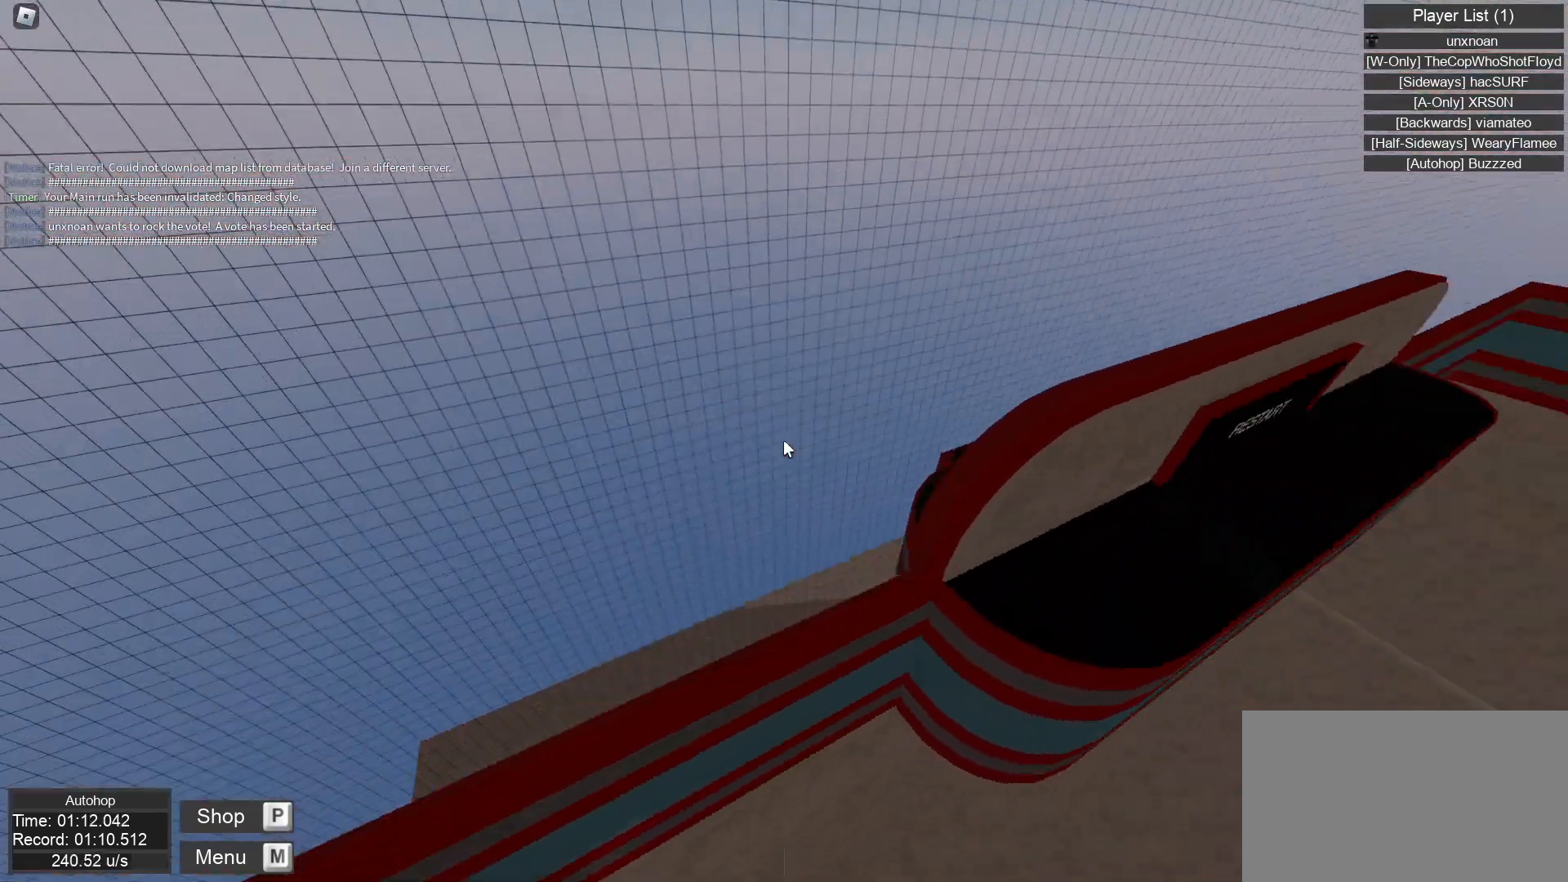
{"keys": ["jump"], "mouse": [], "events": [[317, "right", "up"], [333, "left", "down"], [467, "left", "up"]]}
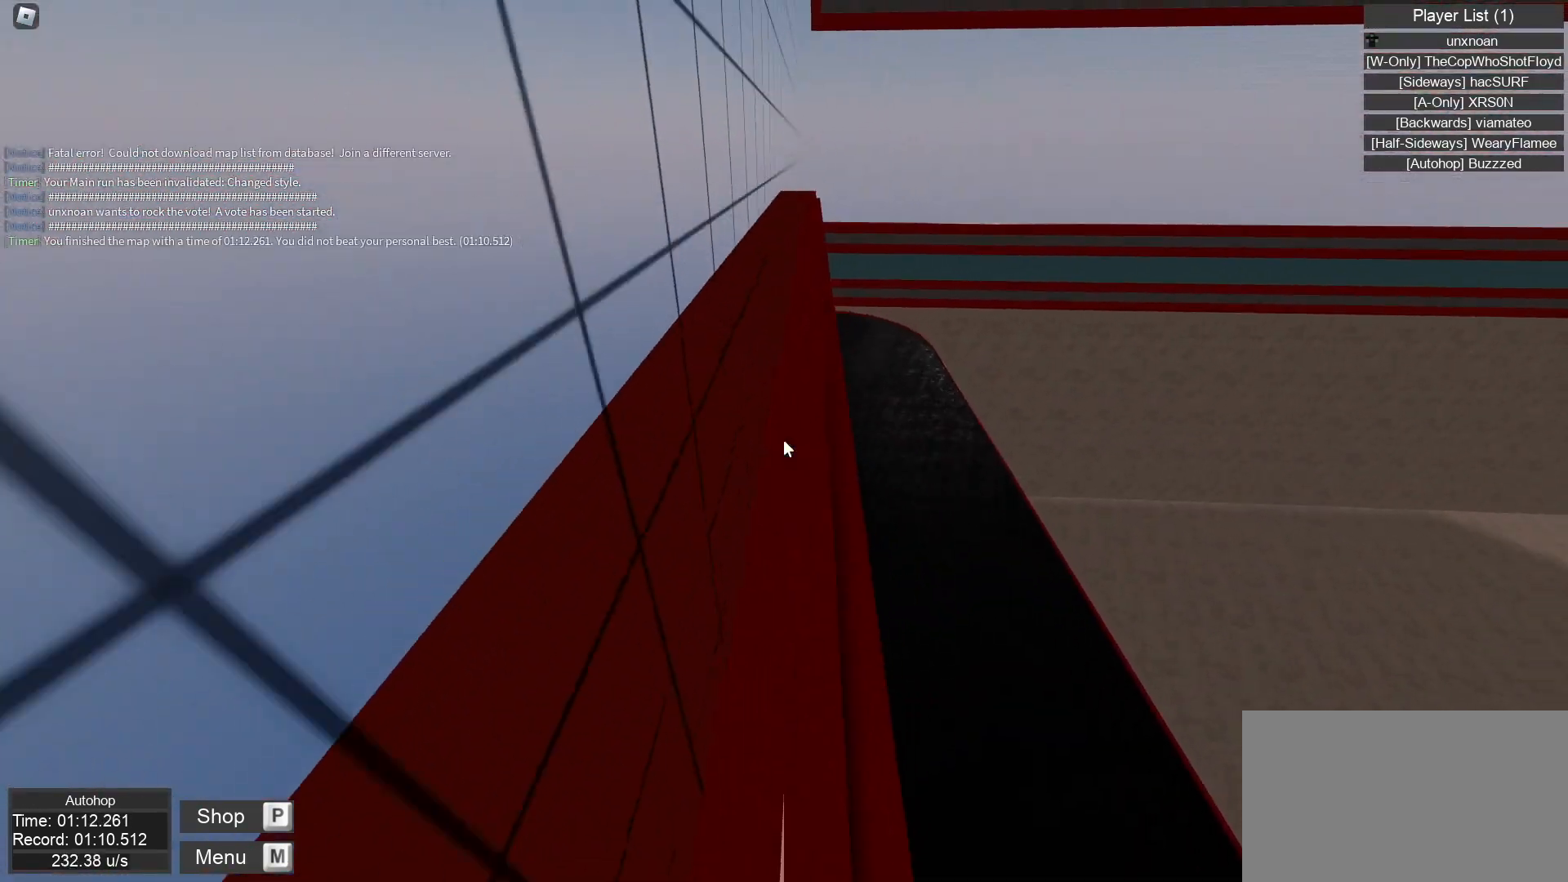
{"keys": ["down", "left"], "mouse": [], "events": [[17, "right", "down"], [150, "right", "up"], [200, "left", "down"], [217, "left", "up"], [250, "jump", "up"], [300, "left", "down"], [333, "down", "down"]]}
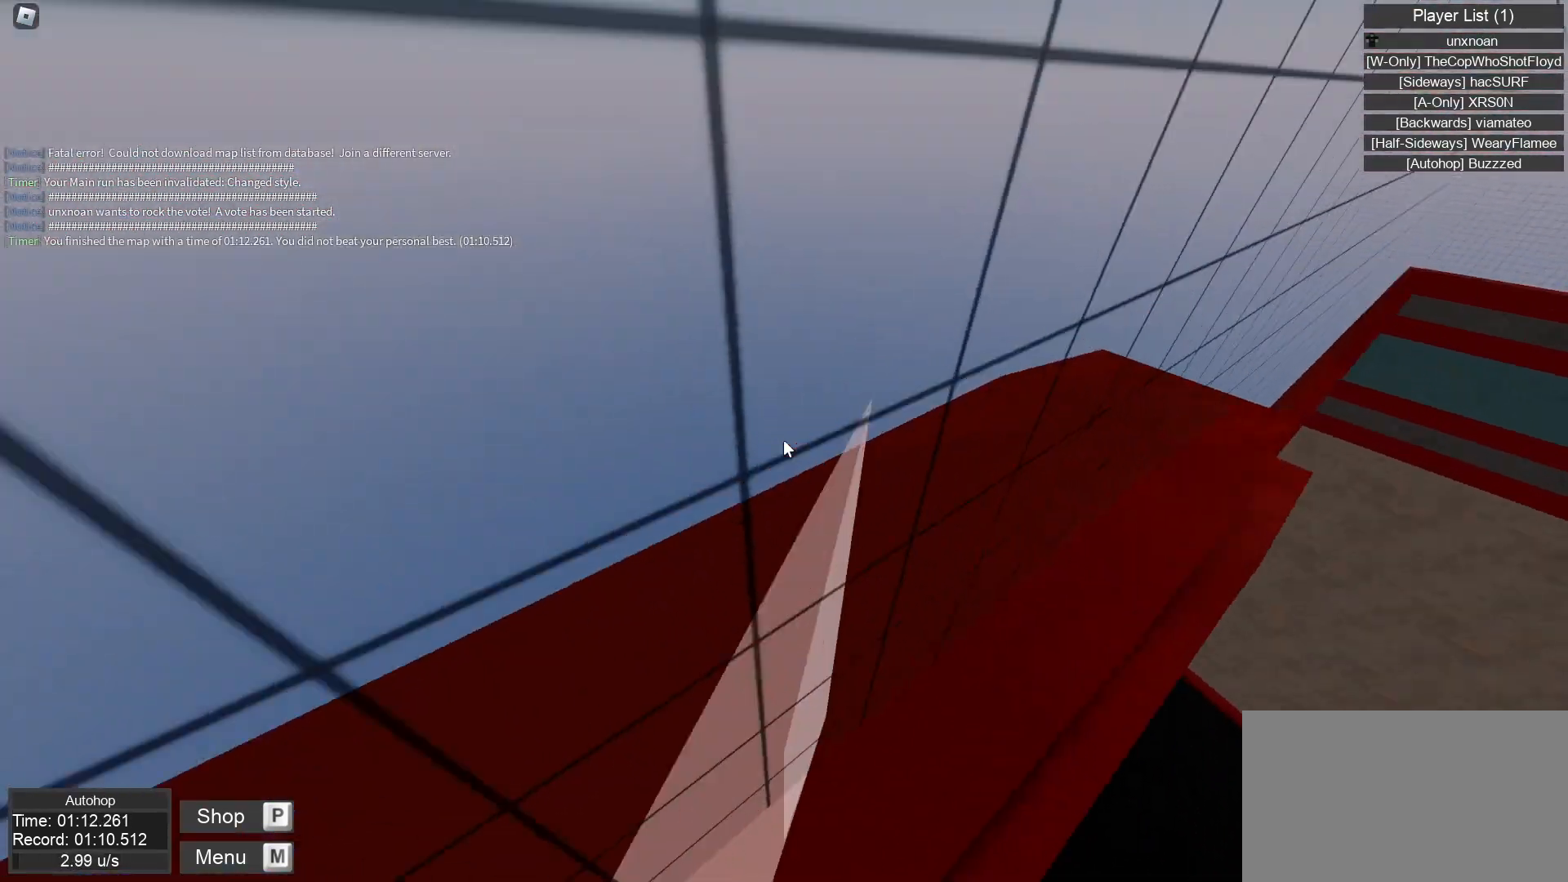
{"keys": [], "mouse": [], "events": [[83, "down", "up"], [133, "left", "up"]]}
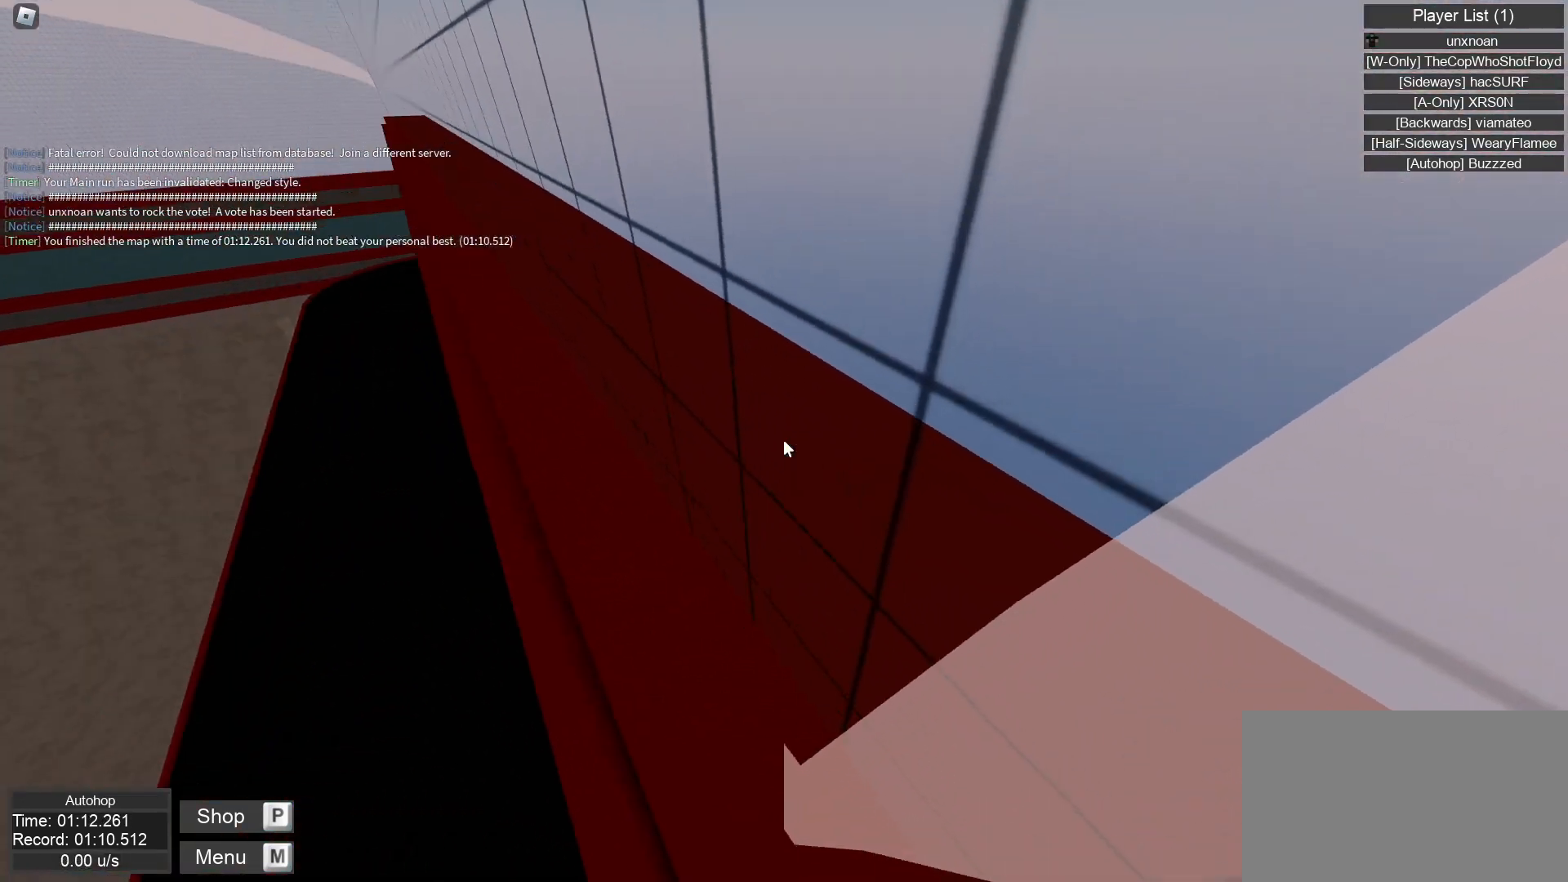
{"keys": ["up"], "mouse": [], "events": [[133, "left", "down"], [400, "up", "down"], [483, "left", "up"]]}
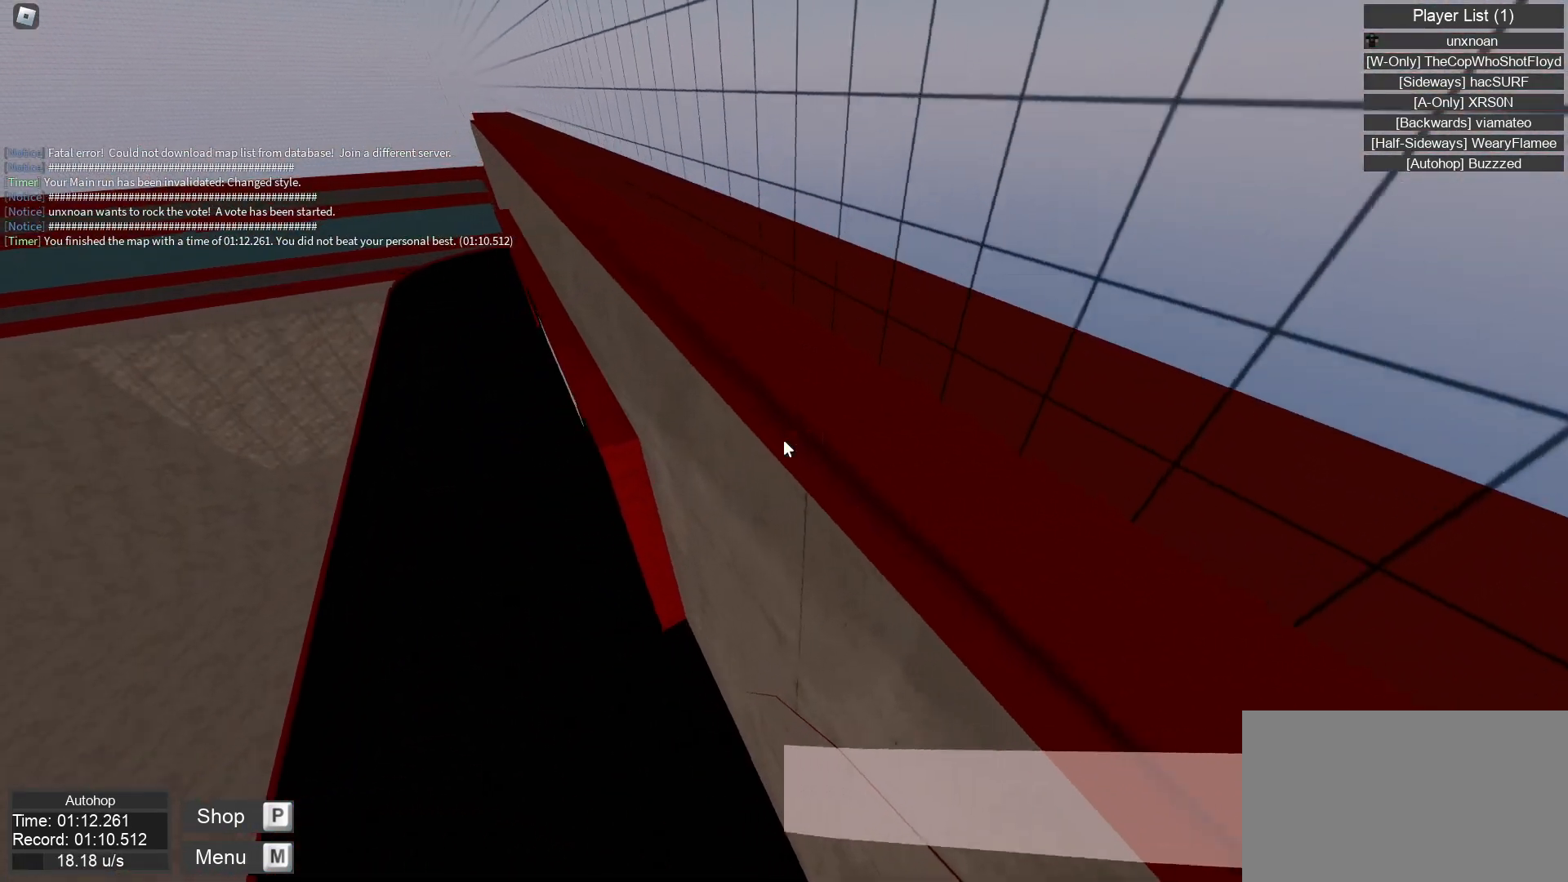
{"keys": ["right"], "mouse": [], "events": [[83, "right", "down"], [333, "right", "up"], [350, "left", "down"], [400, "up", "up"], [467, "left", "up"], [467, "right", "down"]]}
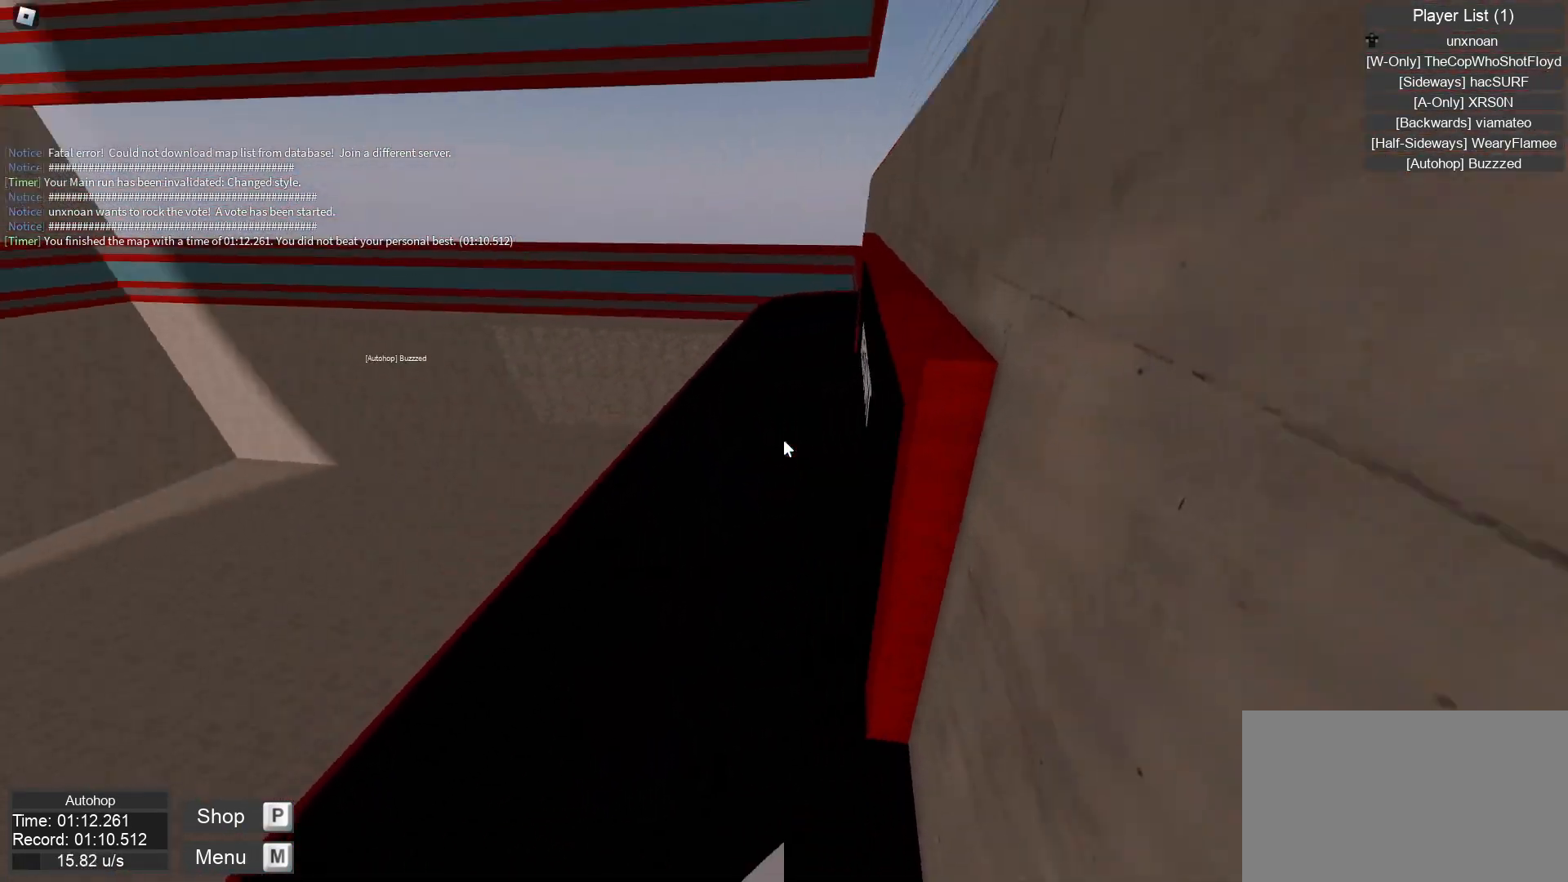
{"keys": [], "mouse": [], "events": [[83, "left", "down"], [83, "right", "up"], [167, "left", "up"], [183, "right", "down"], [283, "right", "up"], [333, "down", "down"], [417, "down", "up"]]}
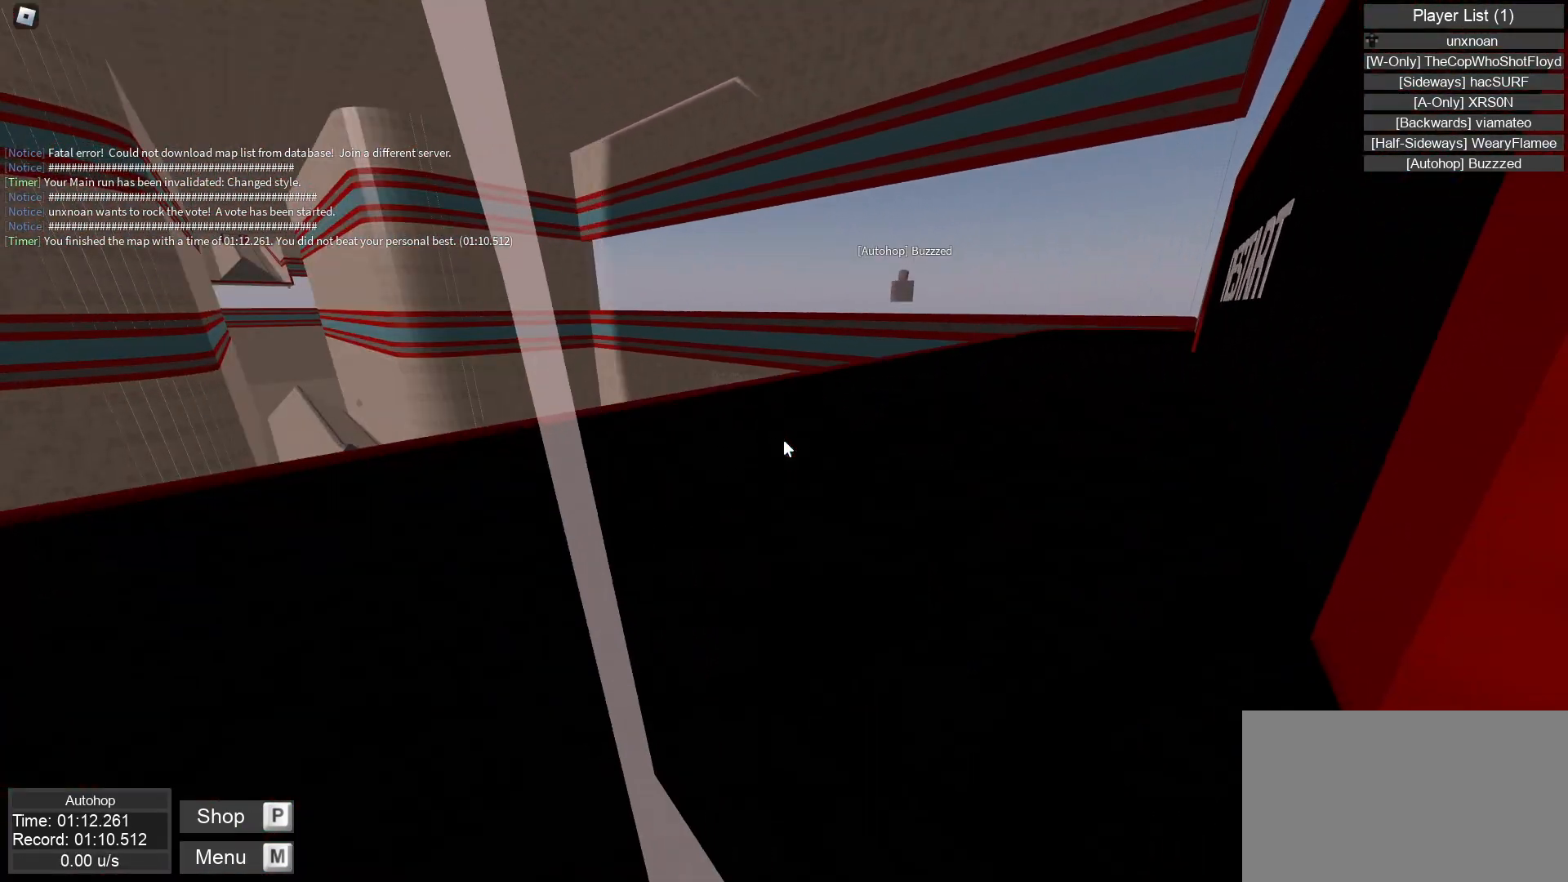
{"keys": [], "mouse": [], "events": []}
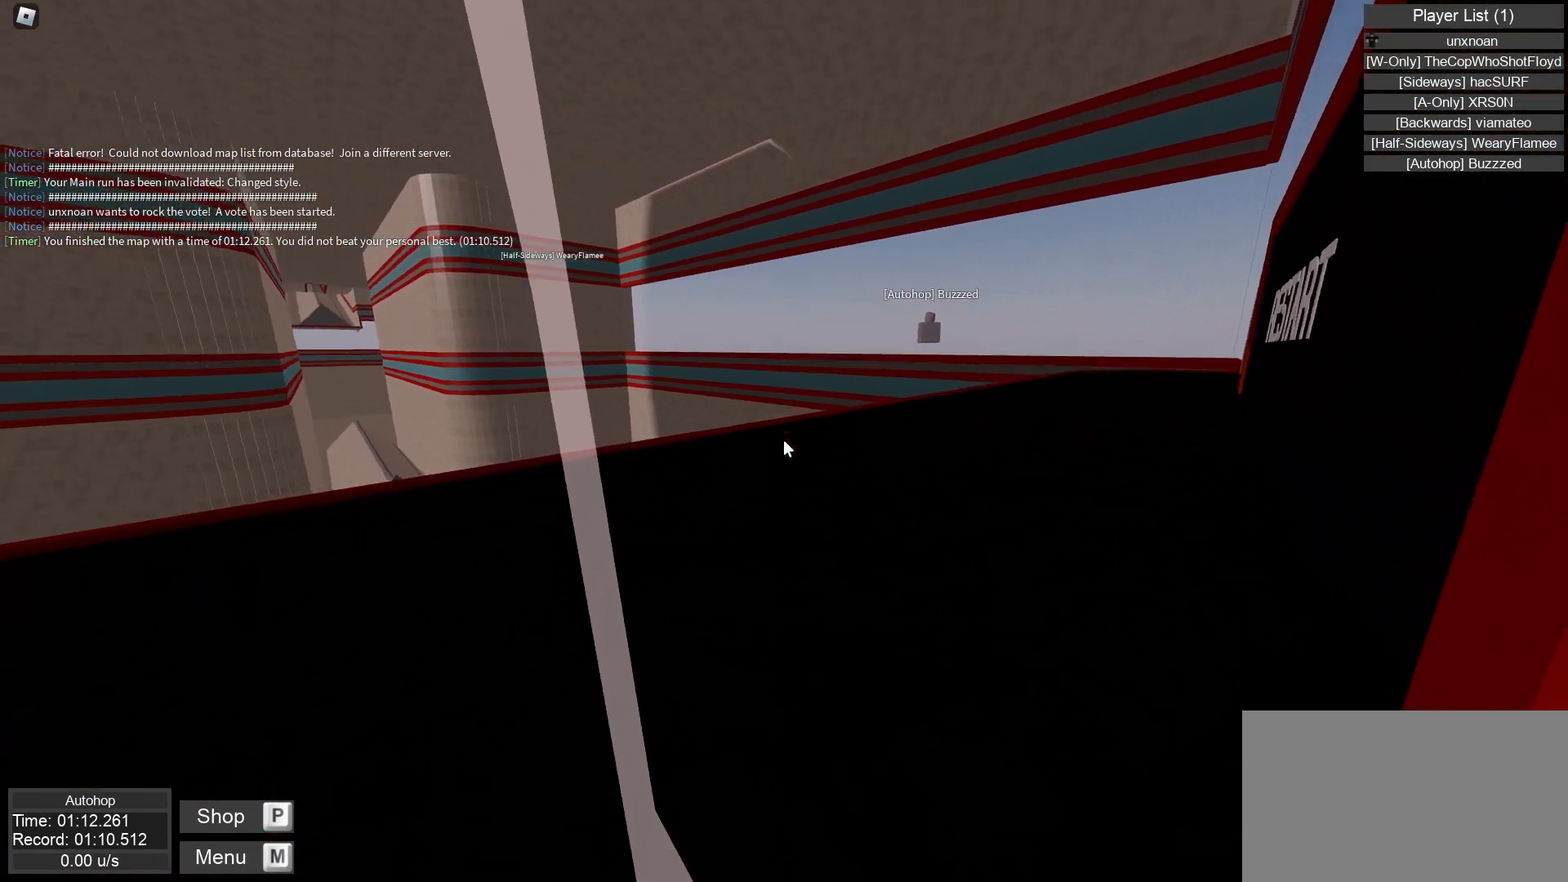
{"keys": ["left", "up"], "mouse": [], "events": [[367, "left", "down"], [433, "up", "down"]]}
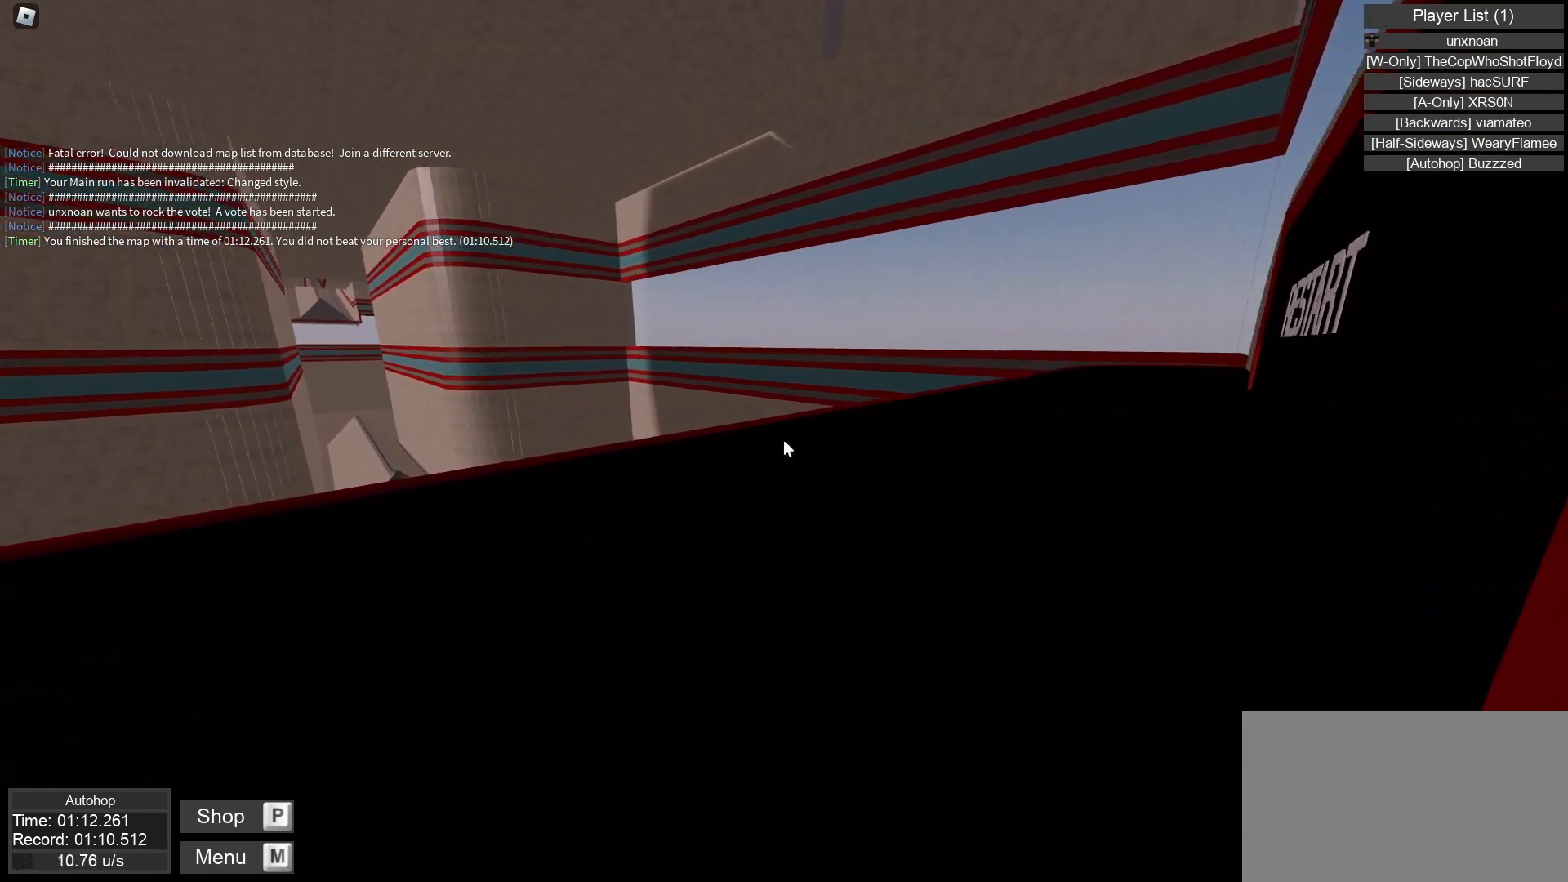
{"keys": ["left", "up"], "mouse": [], "events": []}
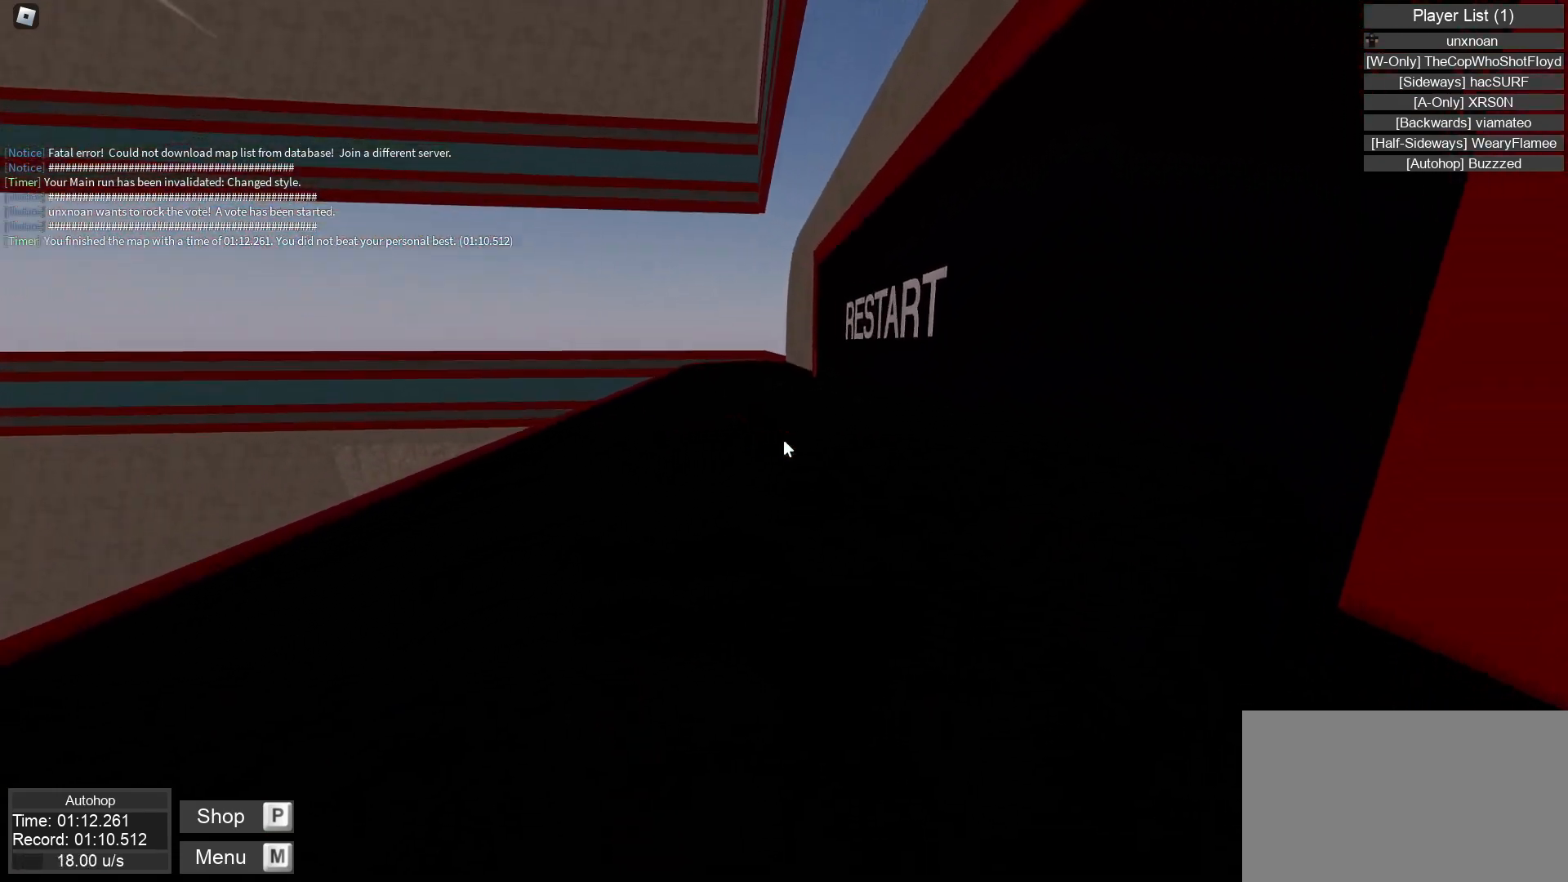
{"keys": ["left", "up"], "mouse": [], "events": [[100, "left", "up"], [200, "left", "down"]]}
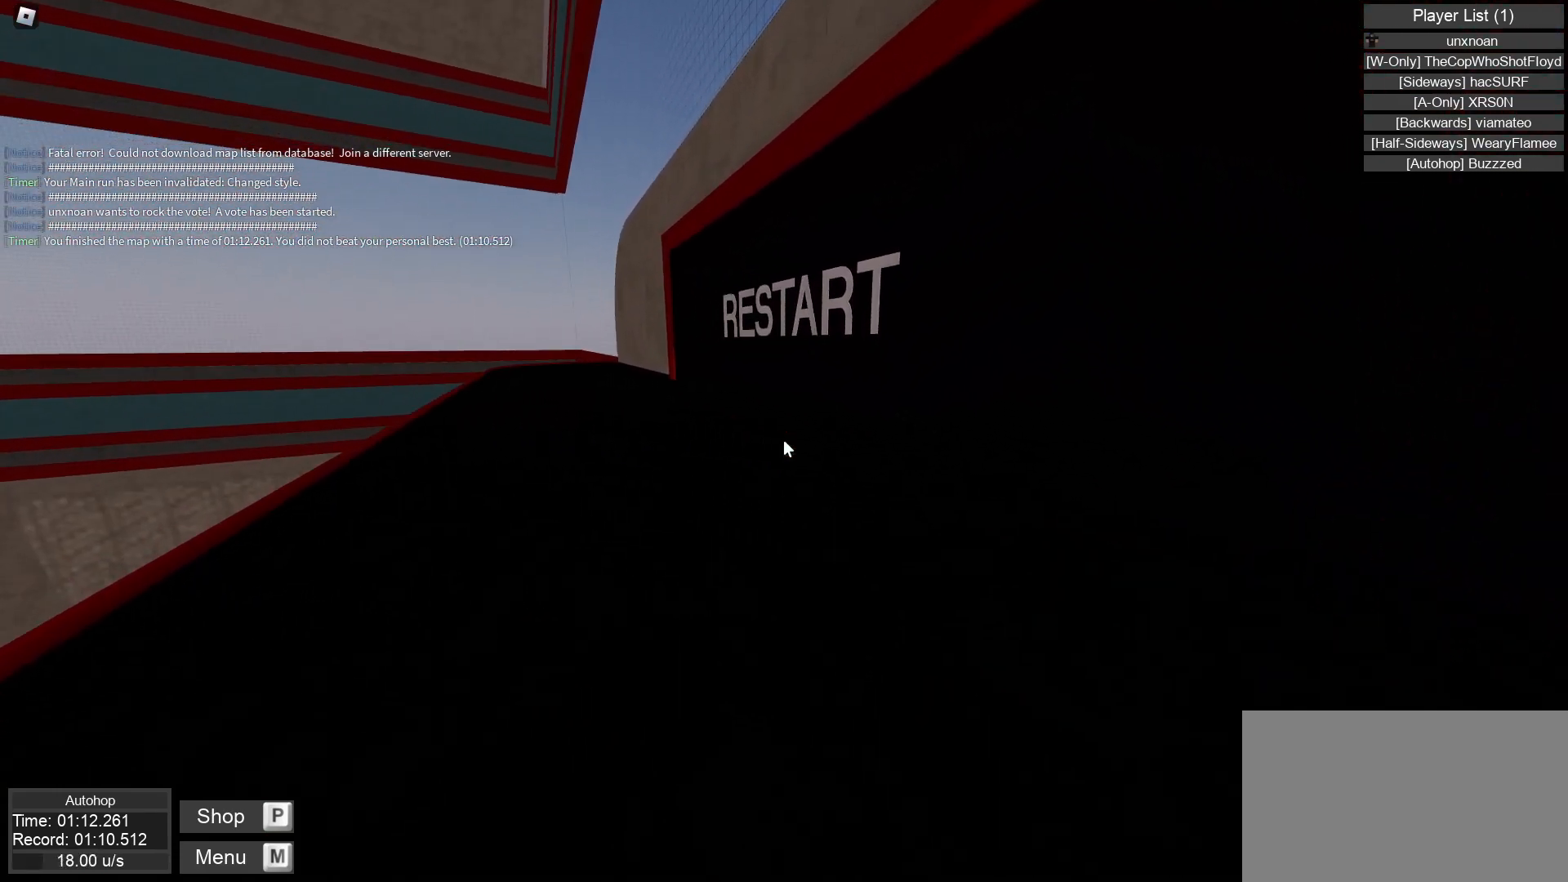
{"keys": [], "mouse": [], "events": [[133, "up", "up"], [150, "left", "up"]]}
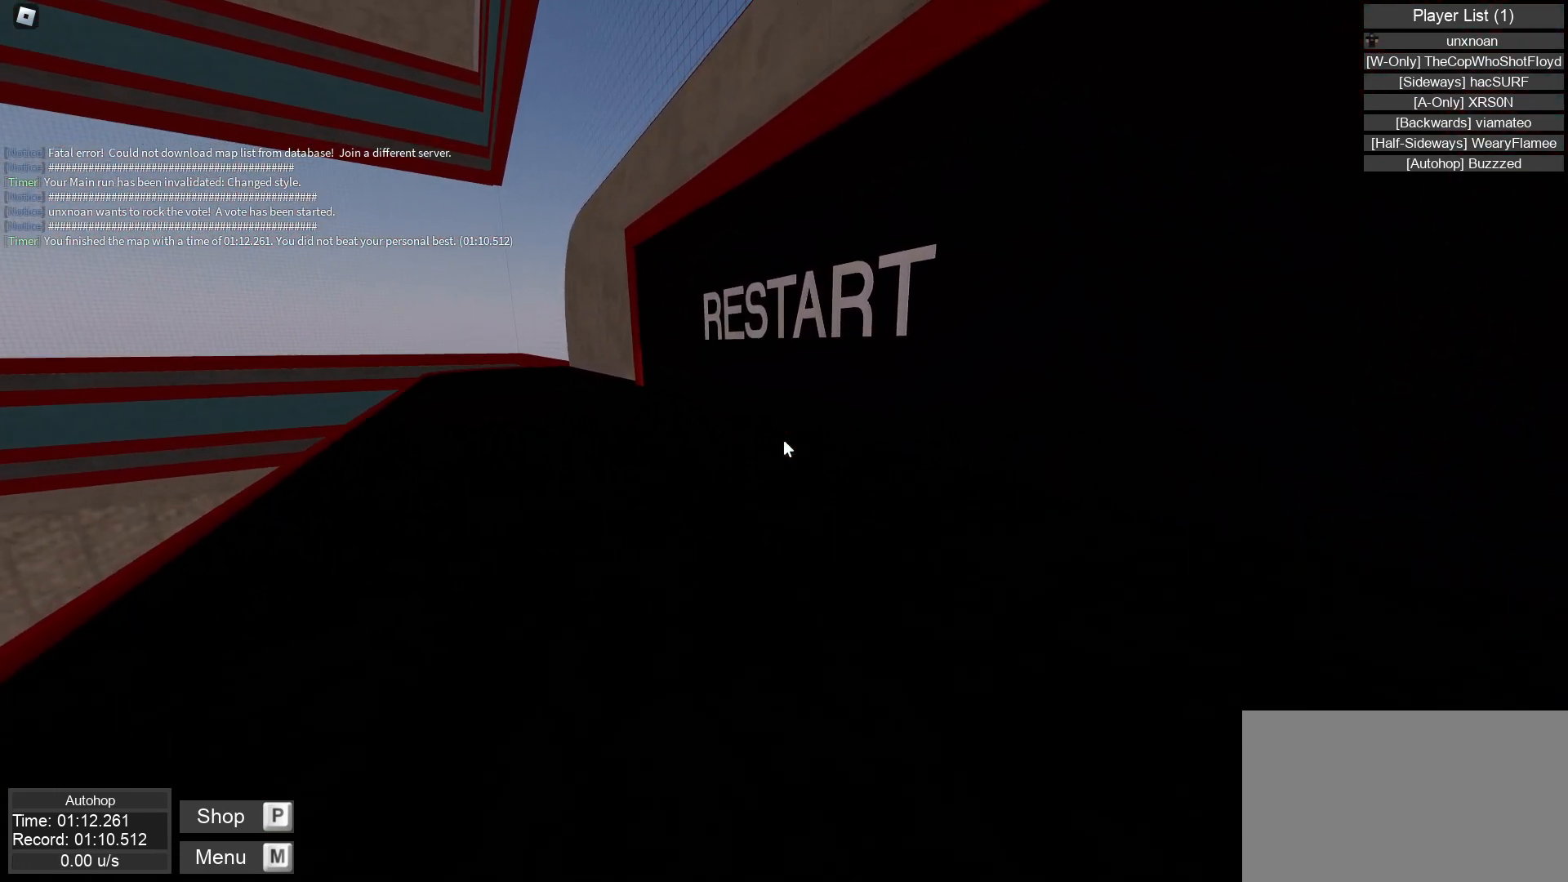
{"keys": [], "mouse": [], "events": []}
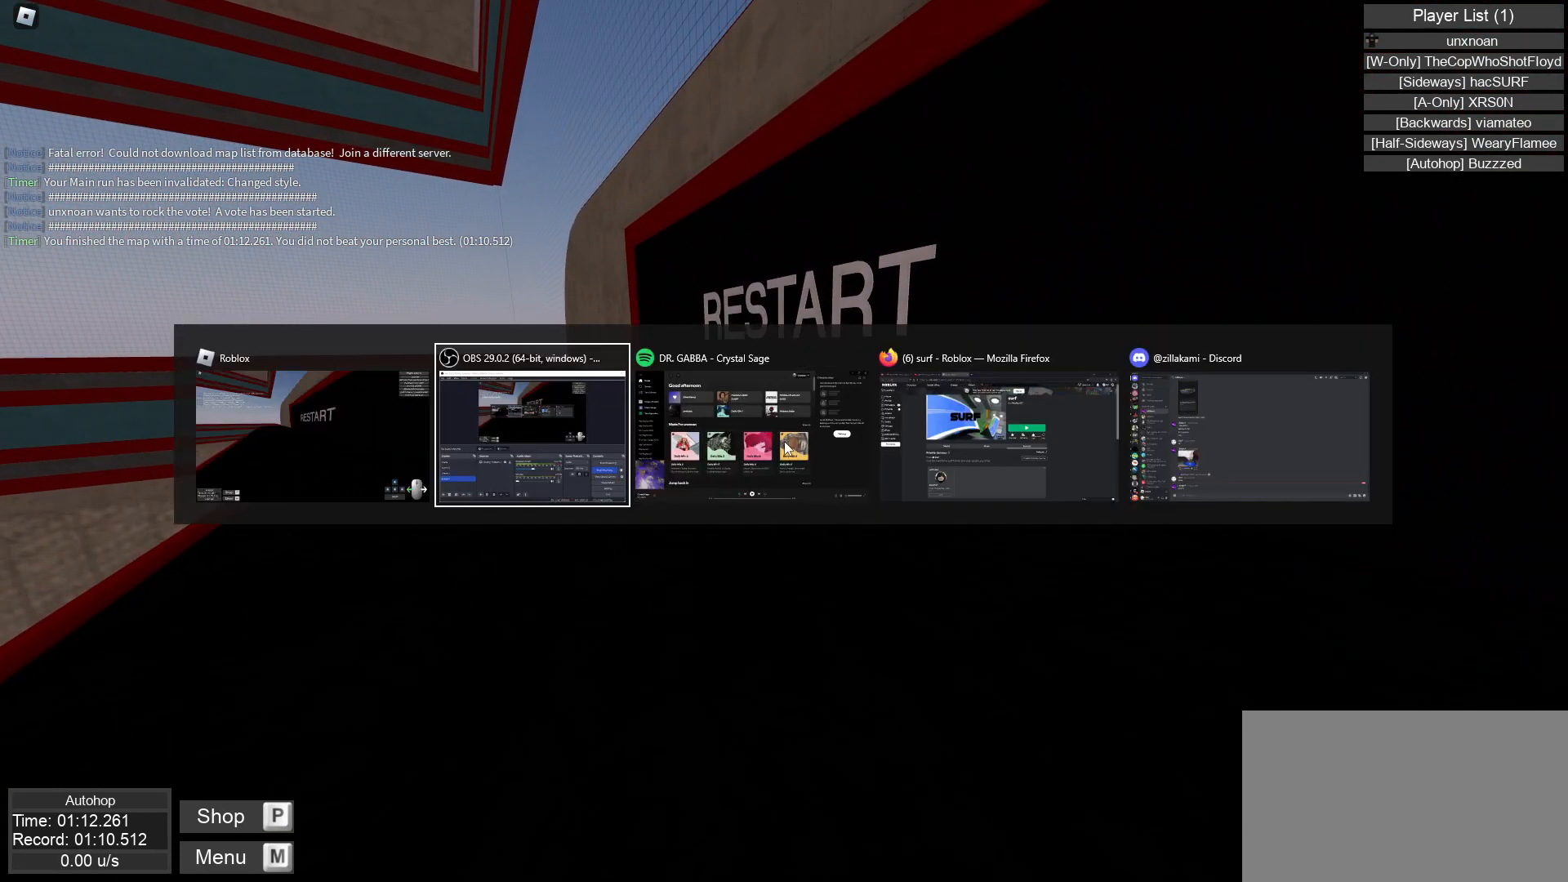
{"keys": [], "mouse": [], "events": []}
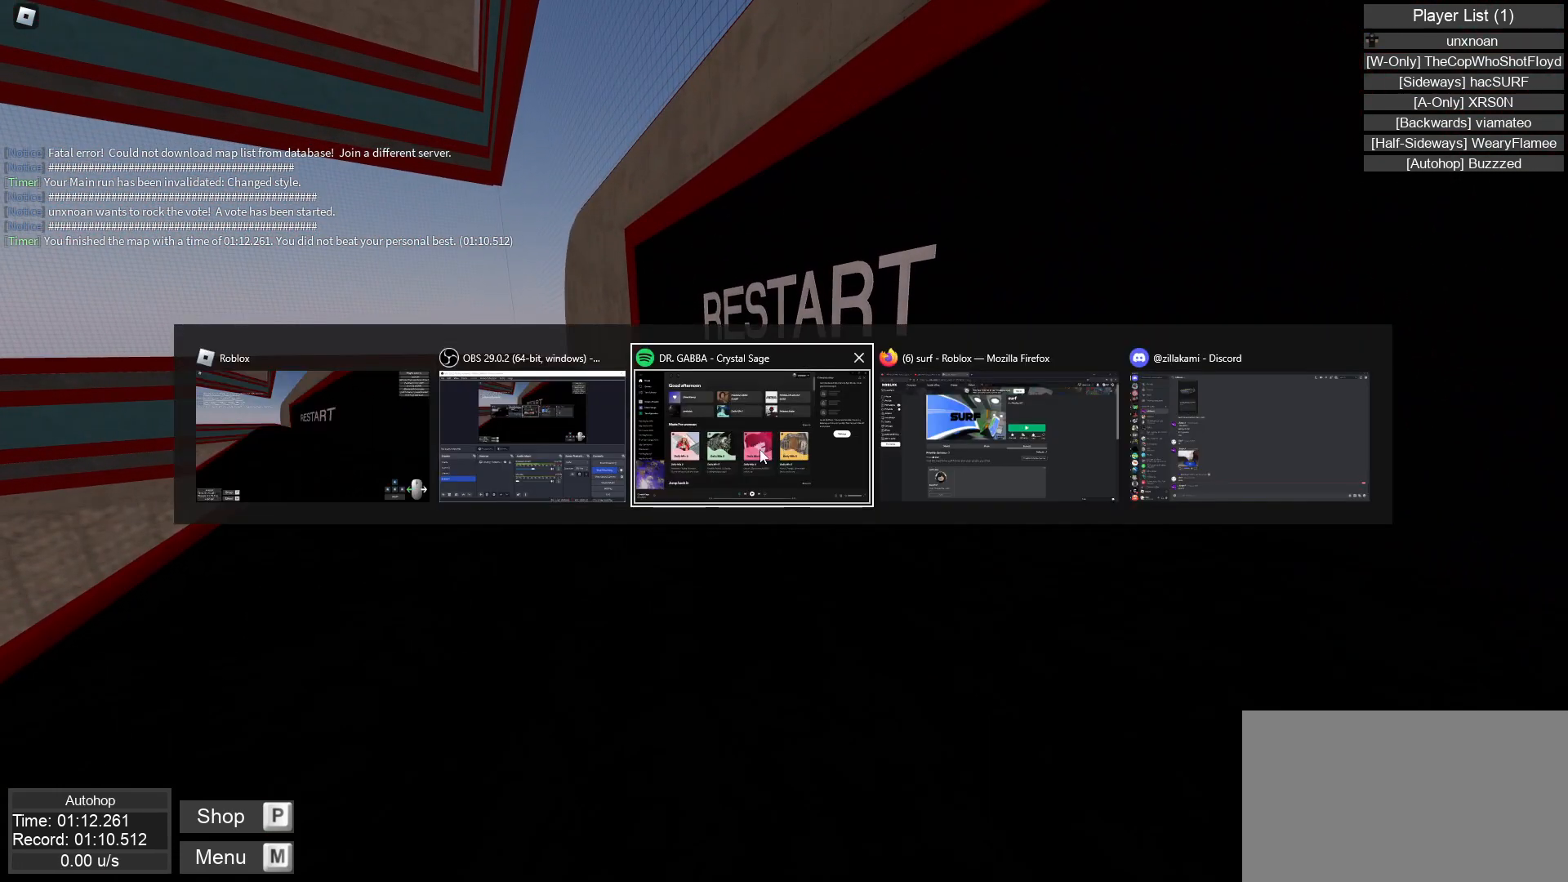
{"keys": [], "mouse": [], "events": []}
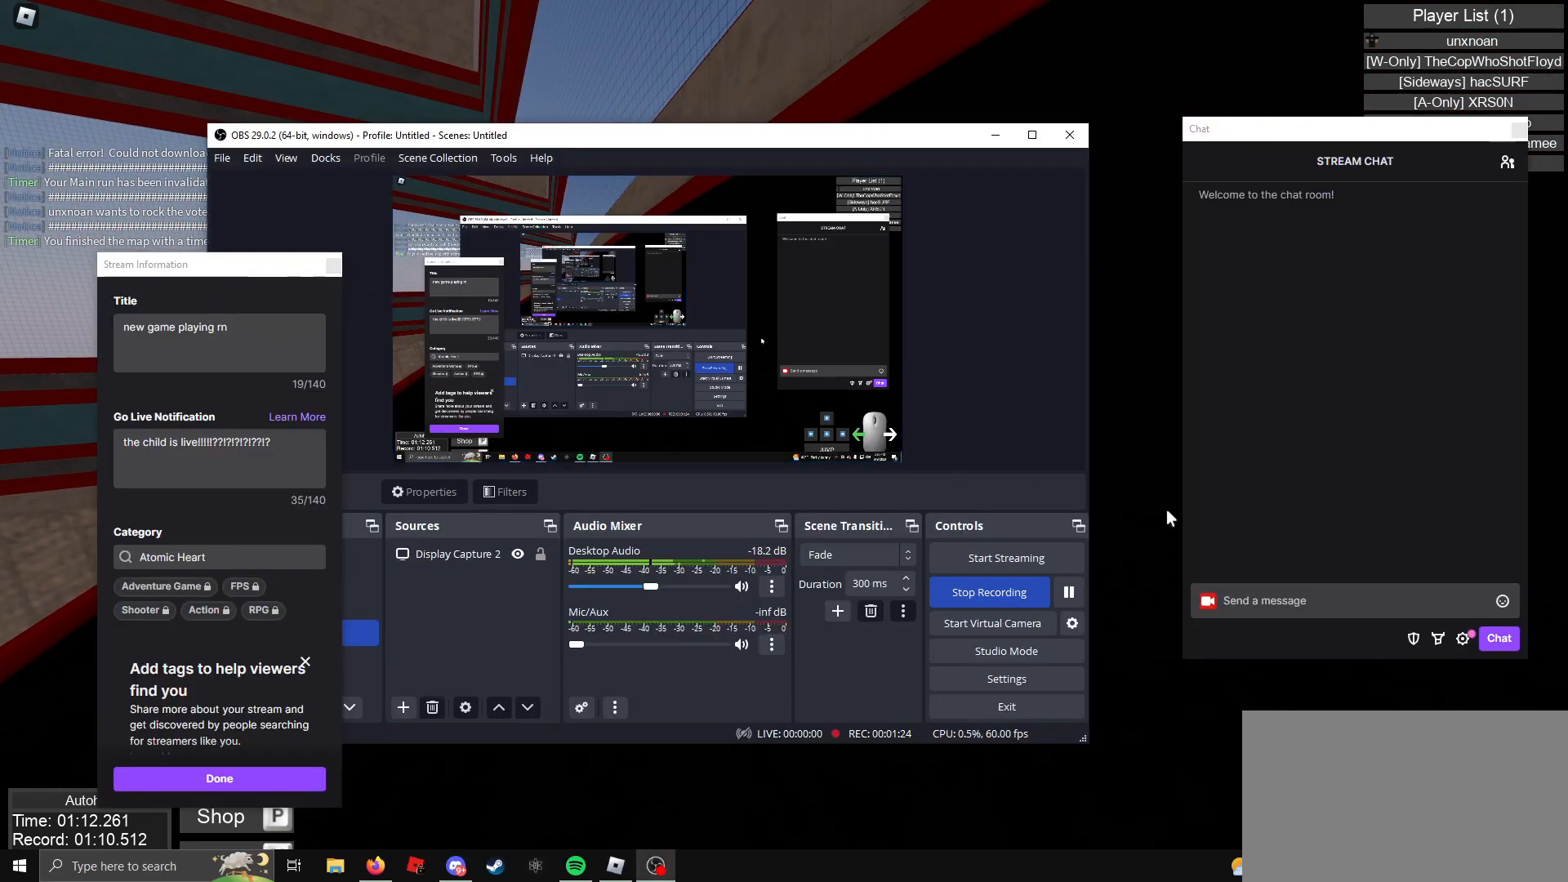
{"keys": [], "mouse": [], "events": []}